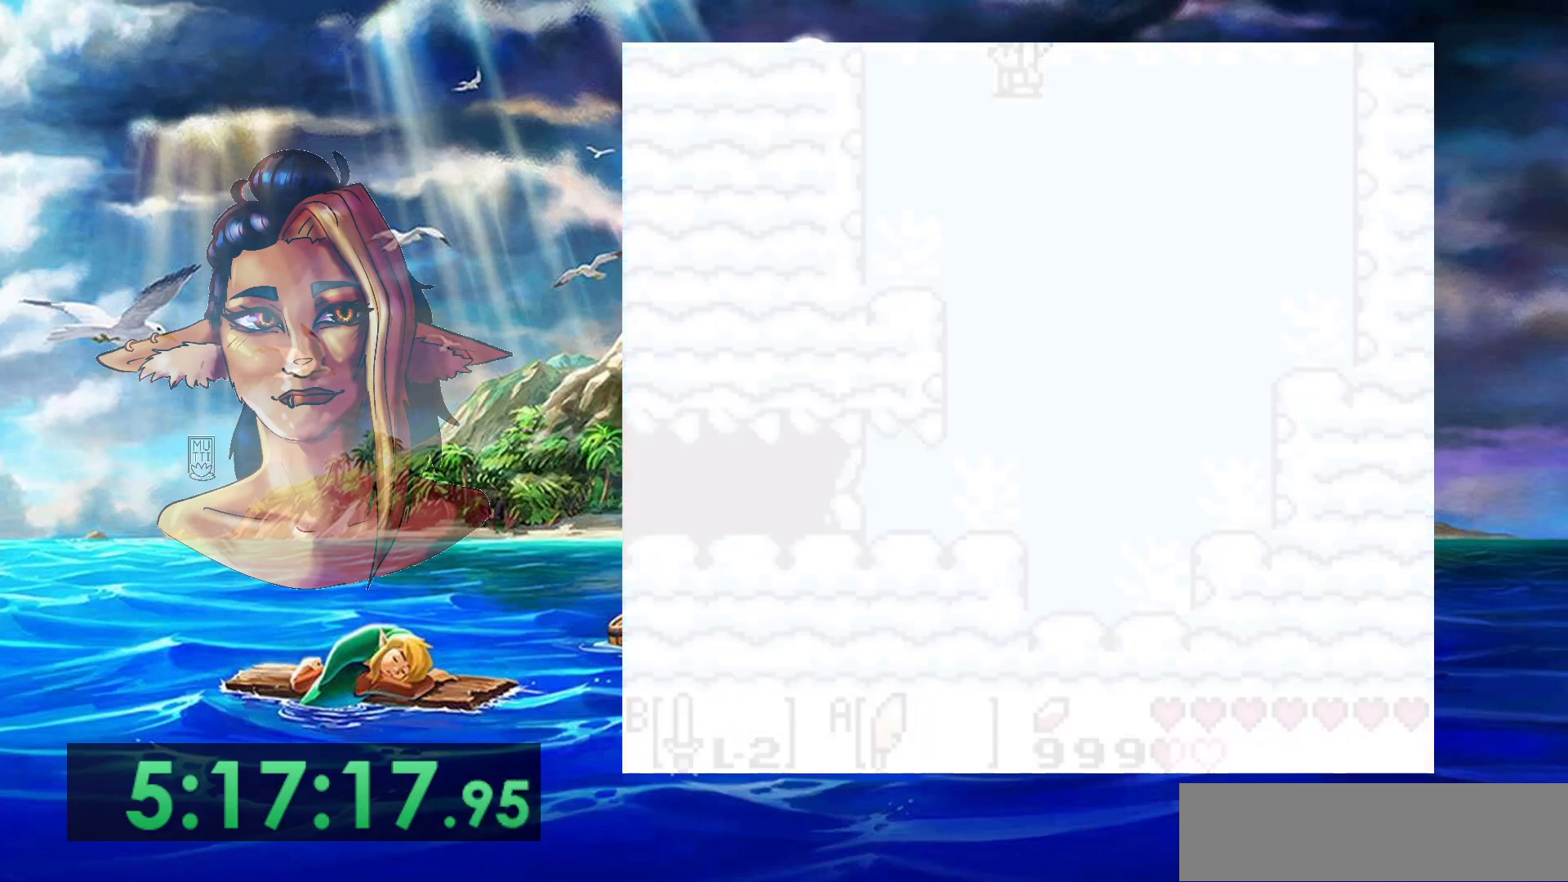
Gameplay with a controller (Nintendo layout); each line is a JSON object with the inputs held at the frame after it. "events" lists button and stick changes between this image and that frame as [ms after this image, input, new state], when the widget could be followed in between. Not read: DPAD_DOWN DPAD_RIGHT DPAD_UP L3 R3.
{"buttons": [], "events": []}
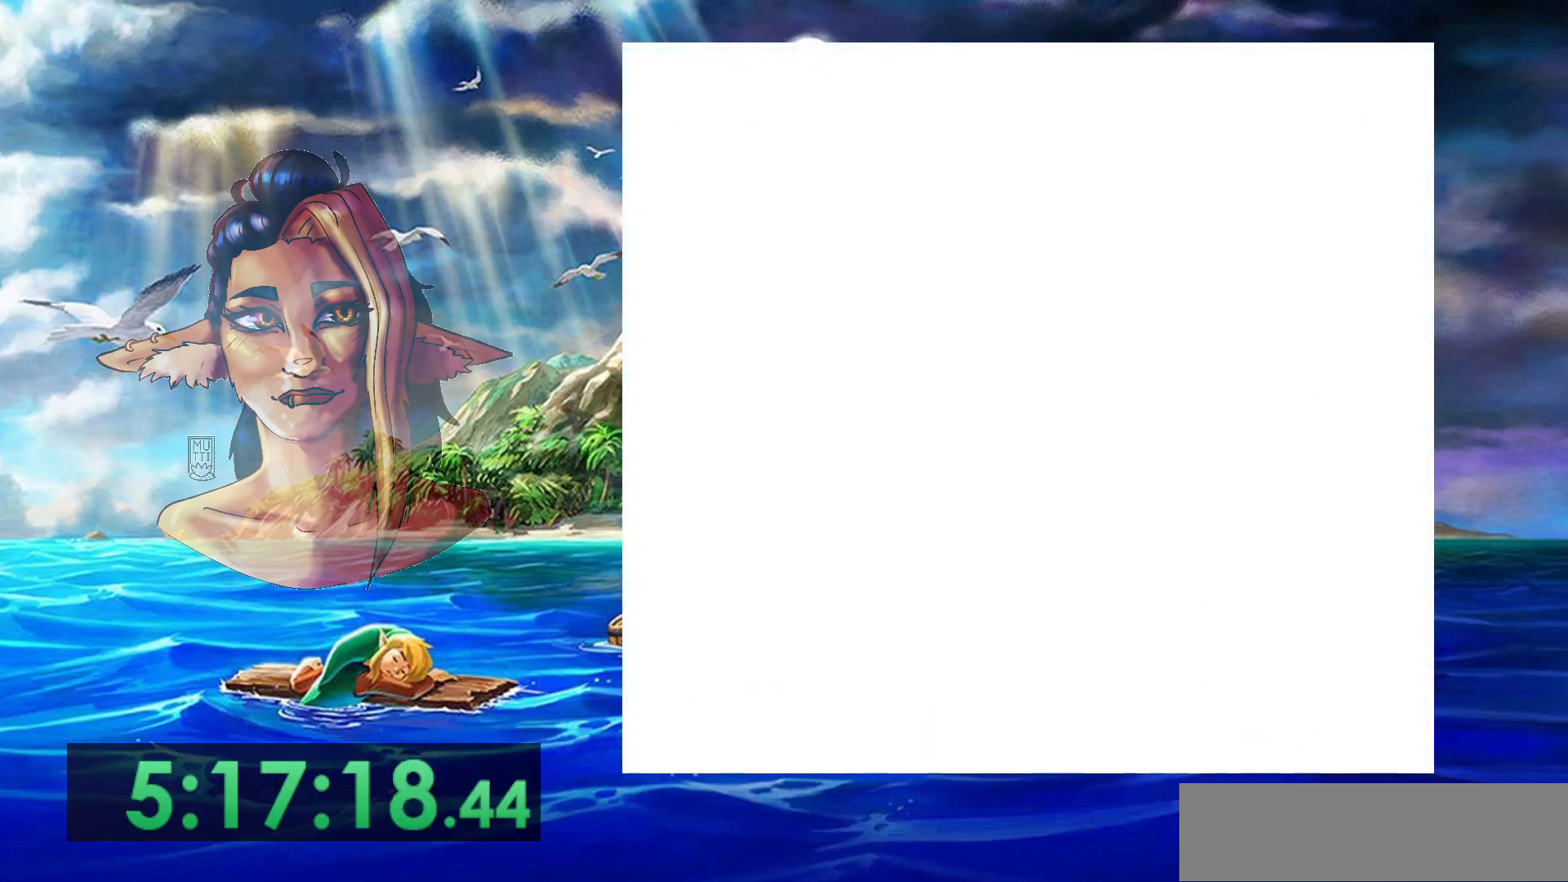
{"buttons": [], "events": []}
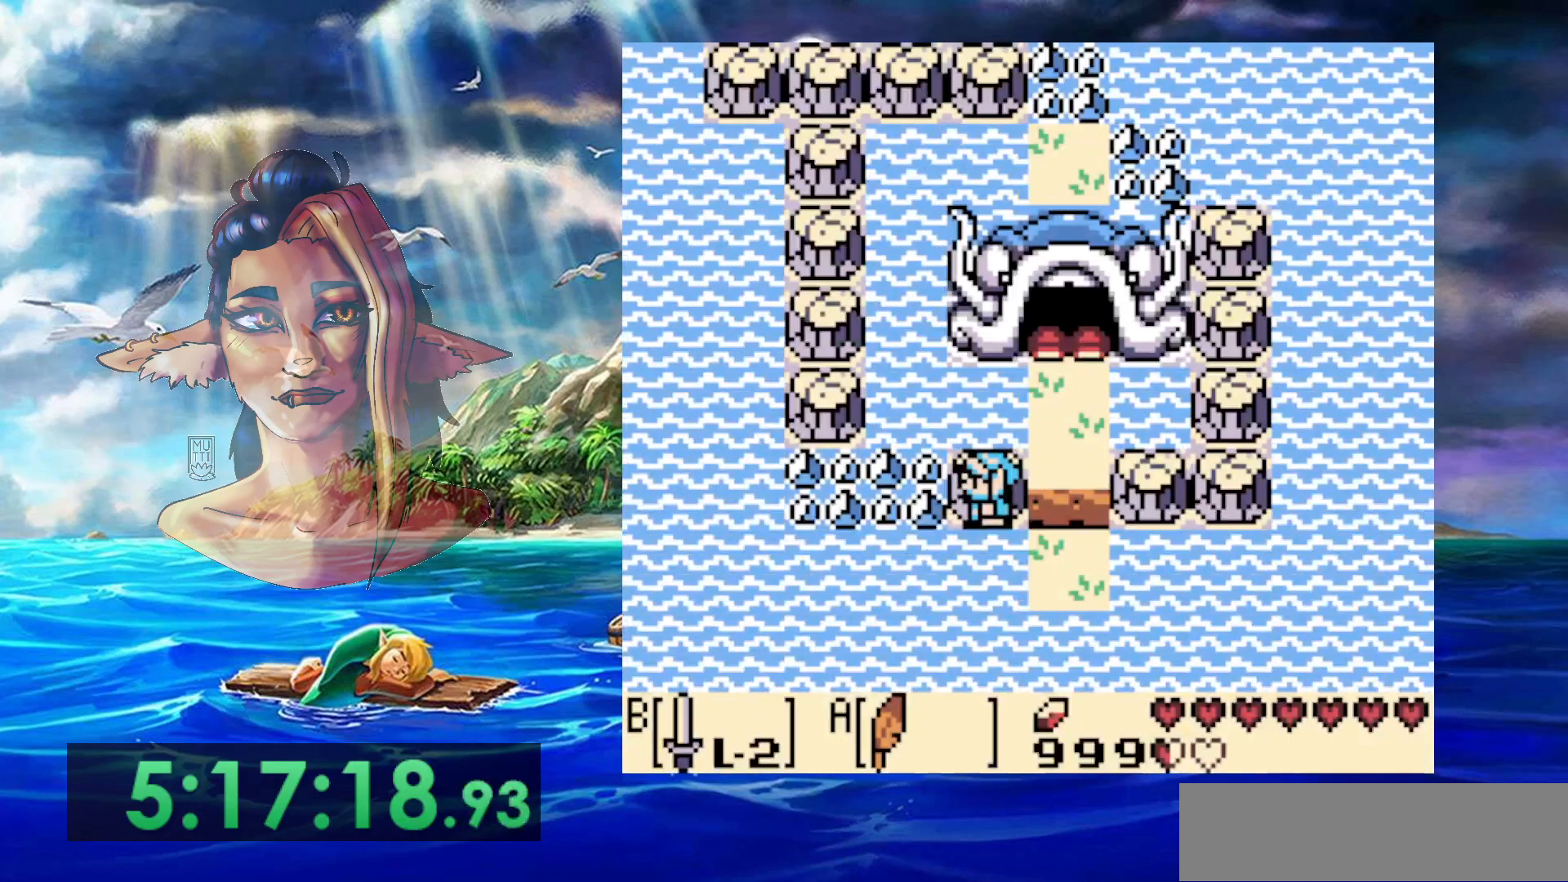
{"buttons": ["B"], "events": [[500, "B", "down"]]}
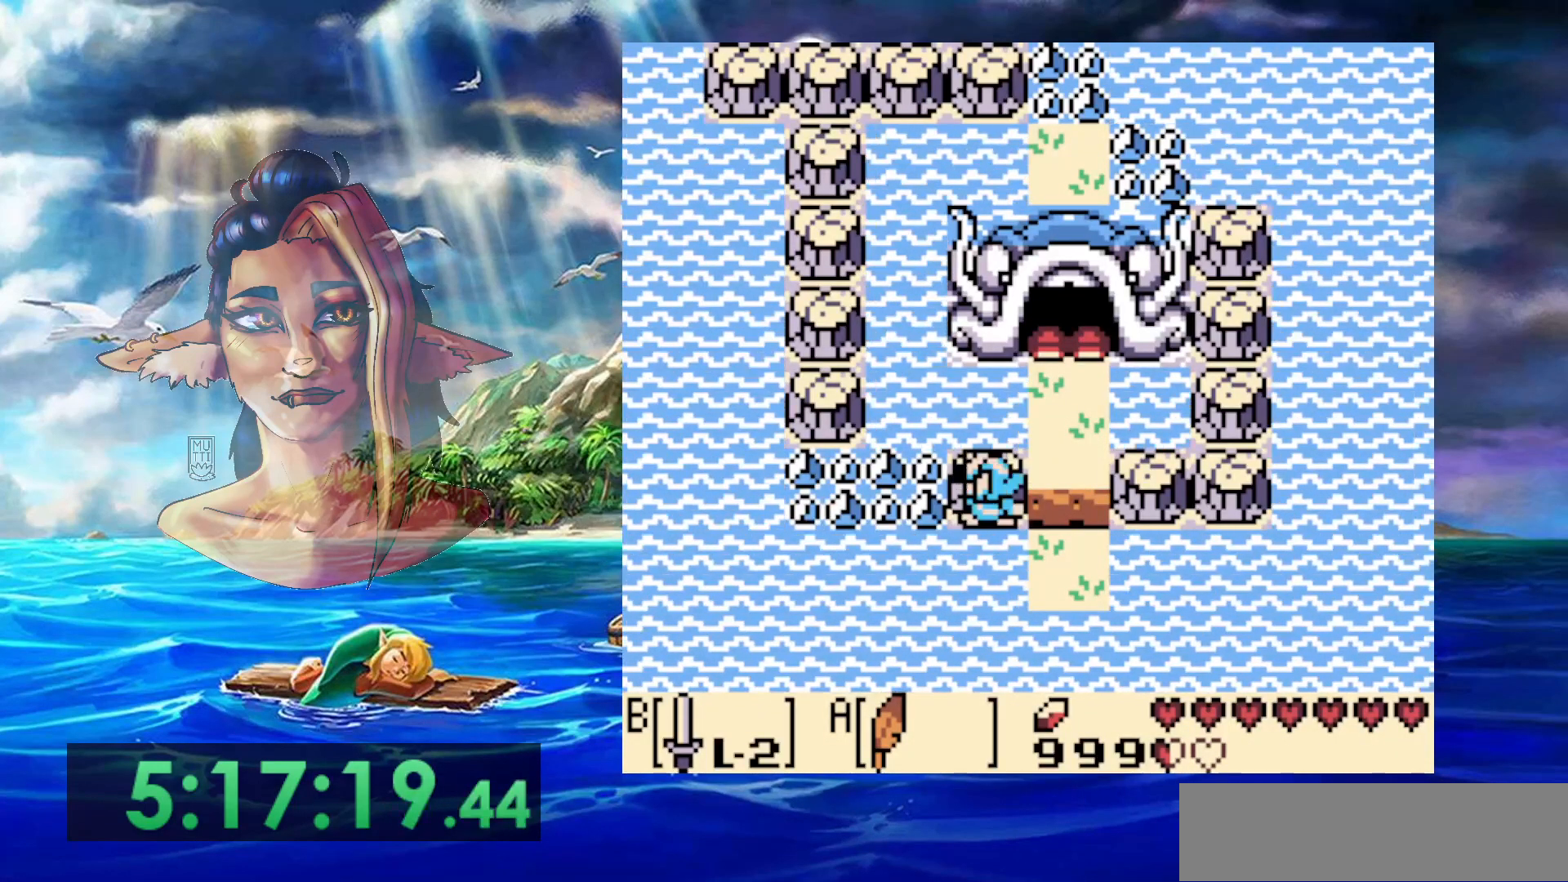
{"buttons": [], "events": [[367, "B", "up"]]}
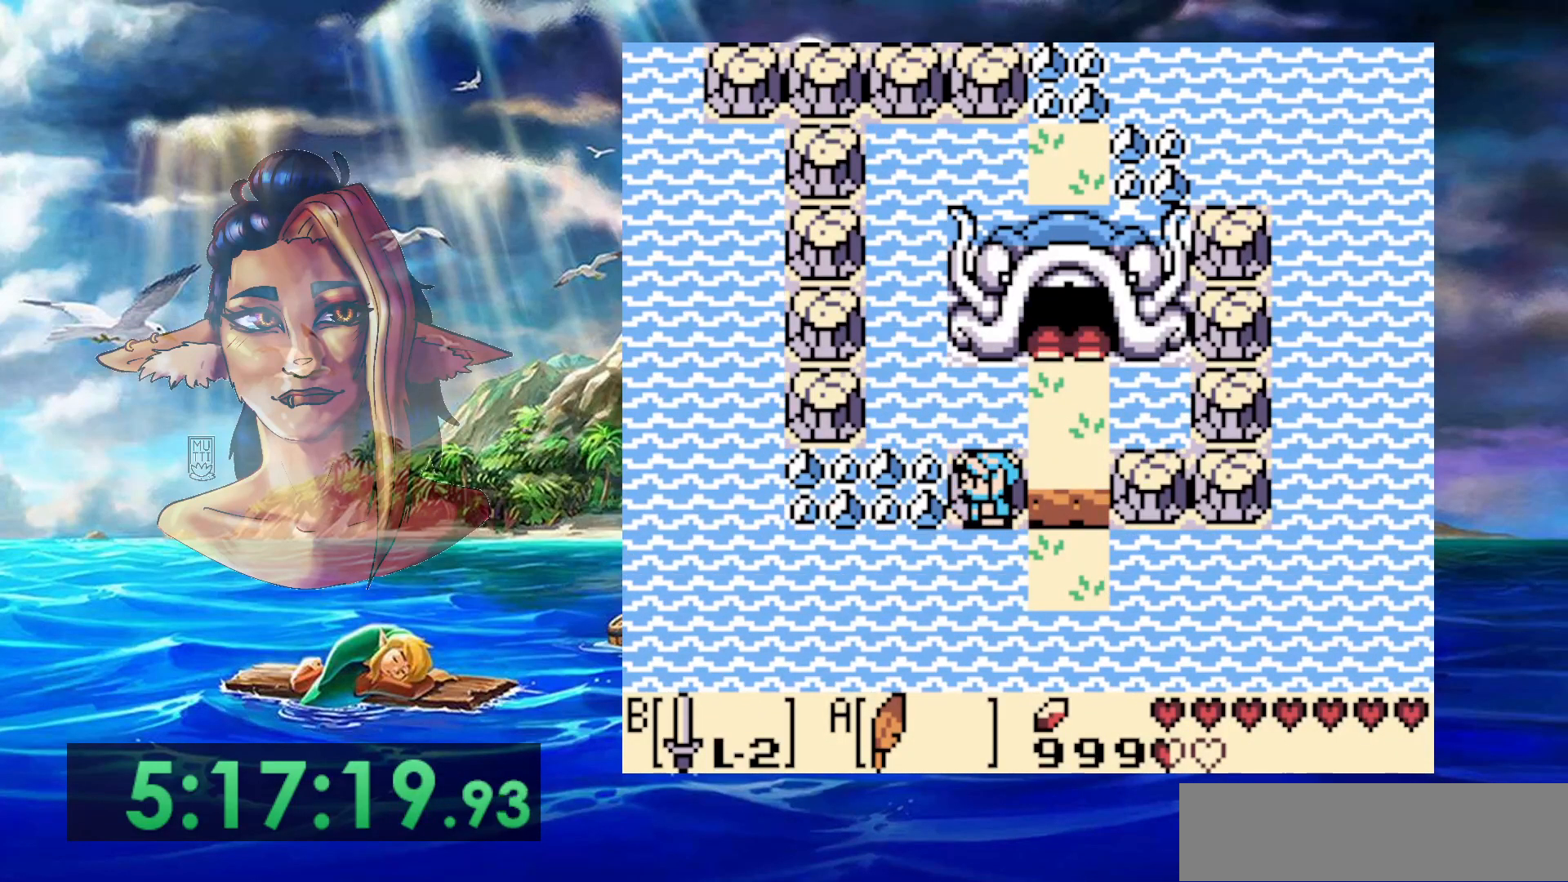
{"buttons": [], "events": []}
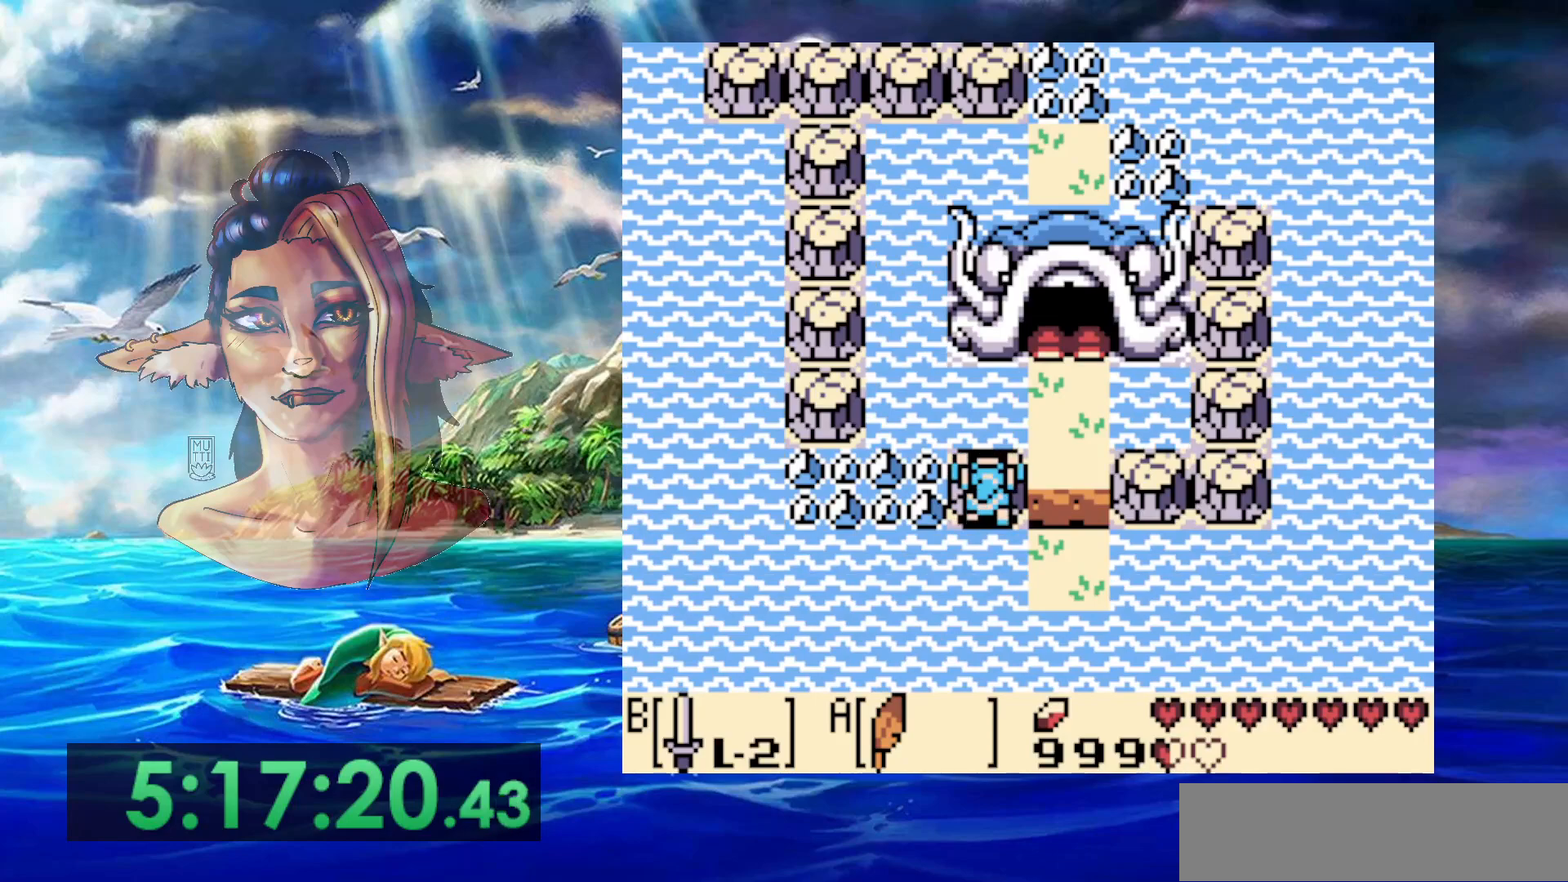
{"buttons": [], "events": []}
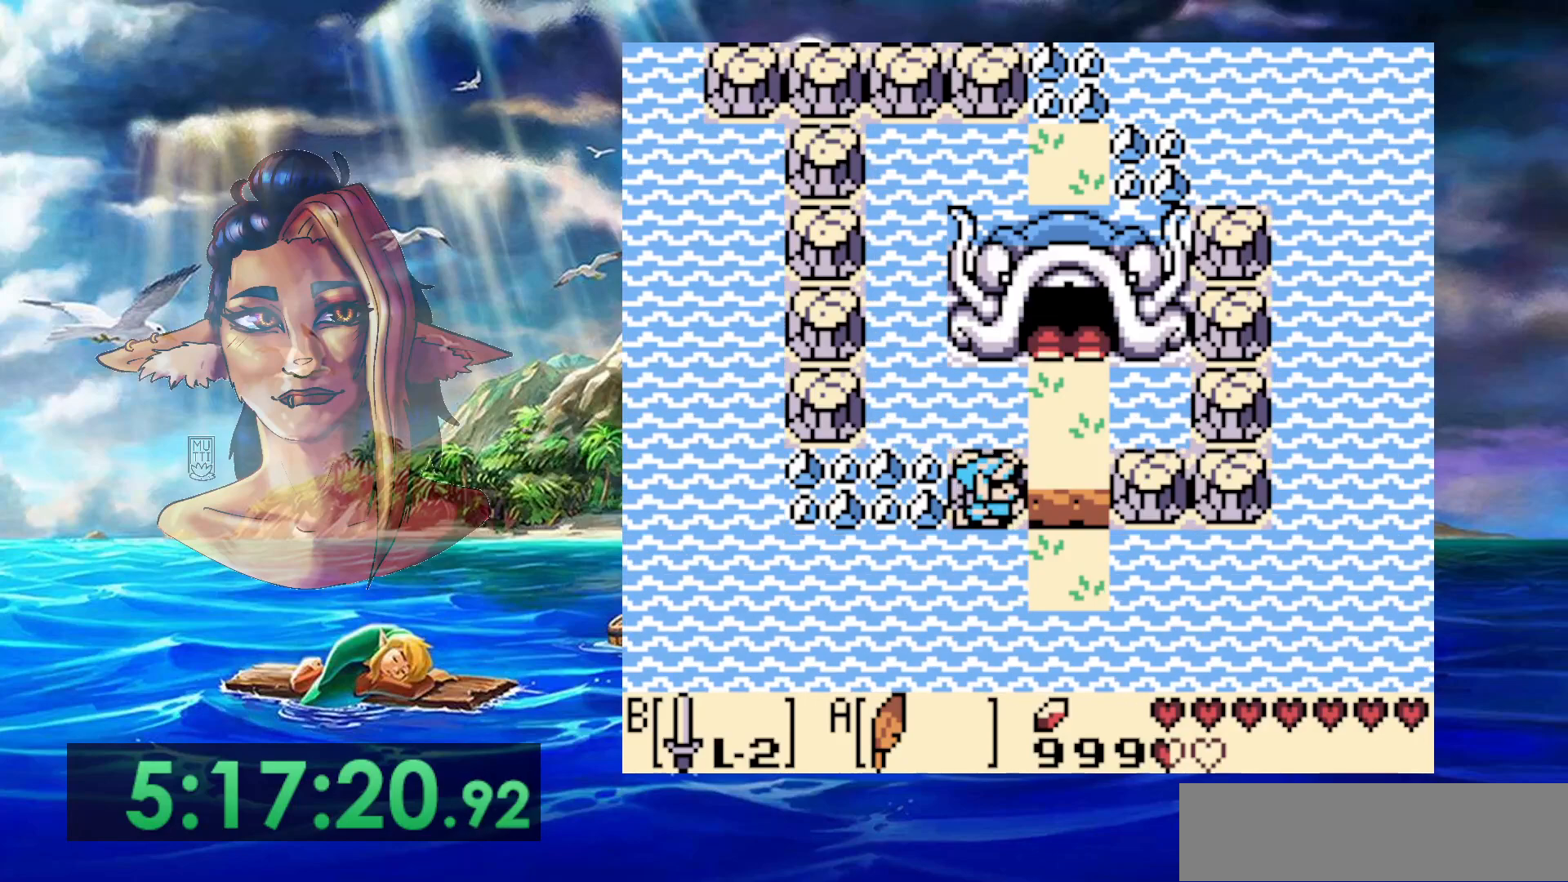
{"buttons": ["B"], "events": [[417, "B", "down"]]}
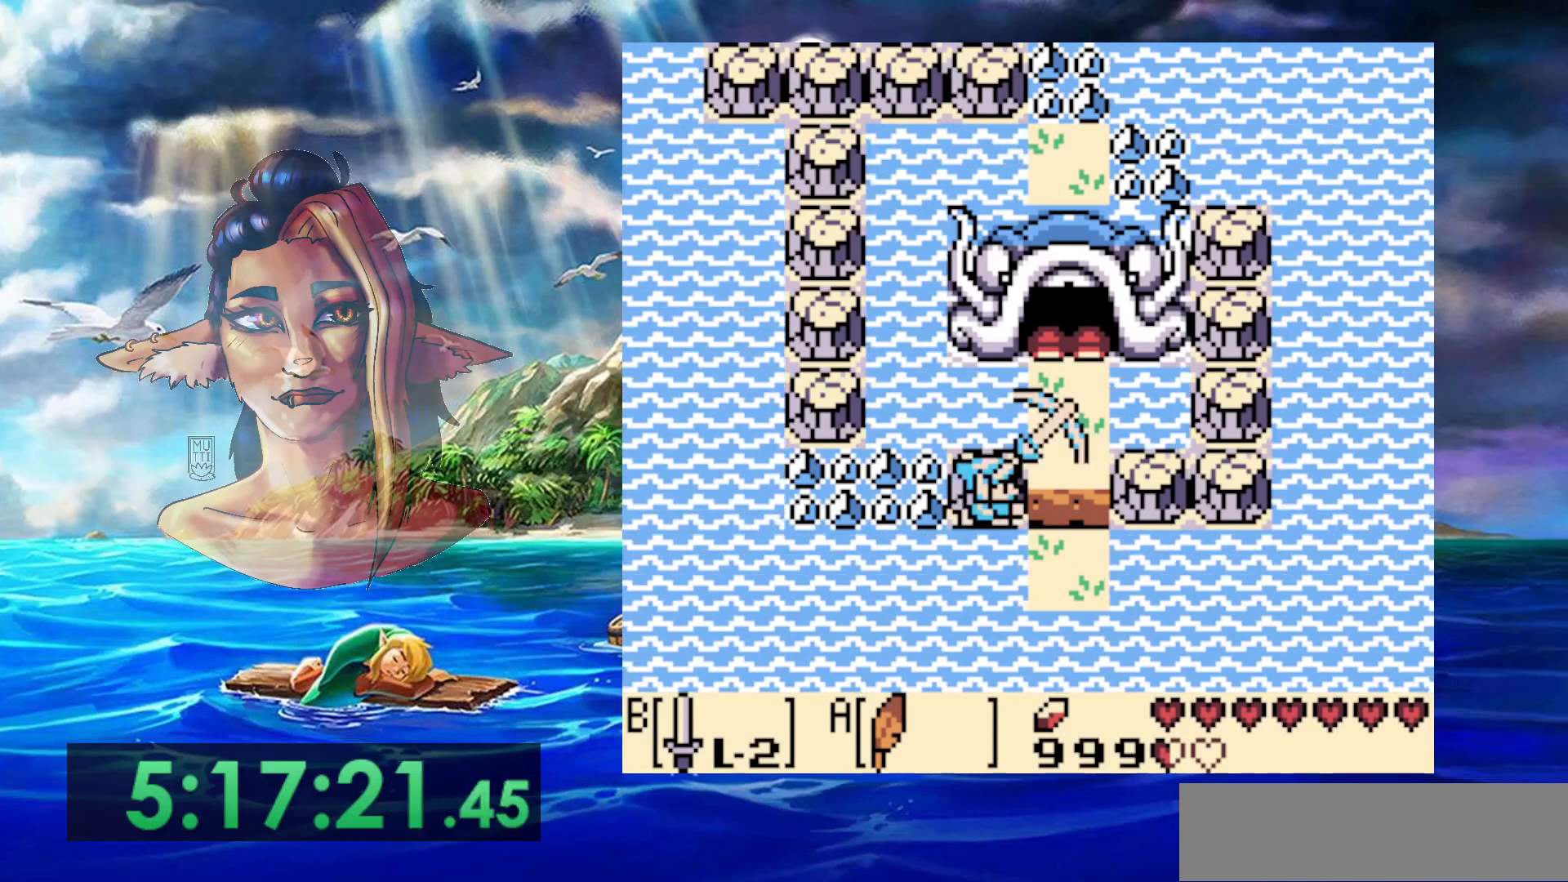
{"buttons": ["START"], "events": [[267, "B", "up"], [417, "START", "down"]]}
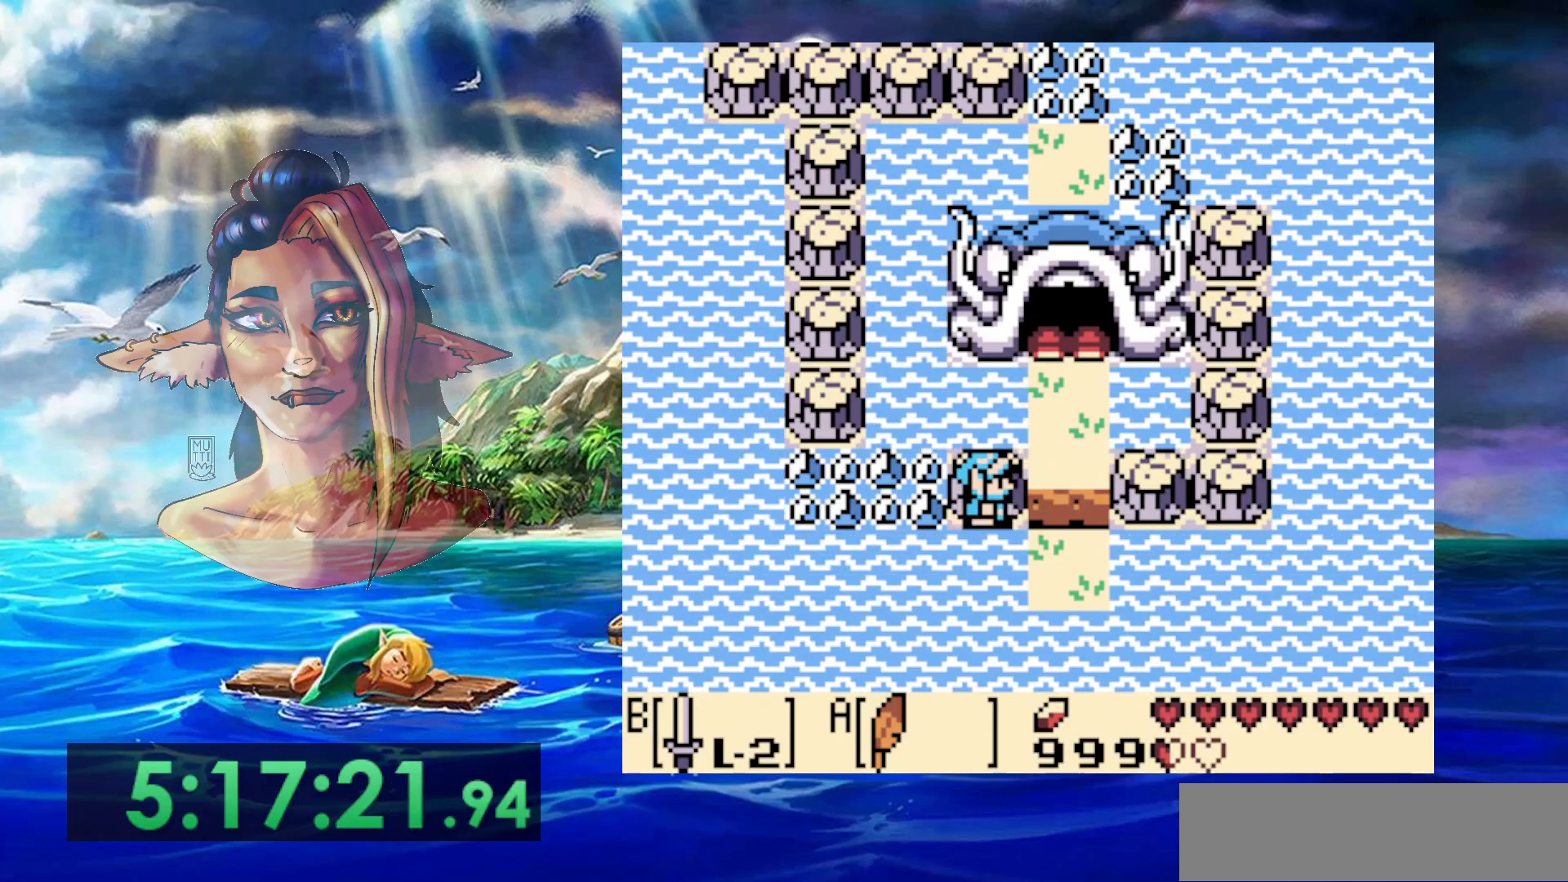
{"buttons": [], "events": [[133, "START", "up"]]}
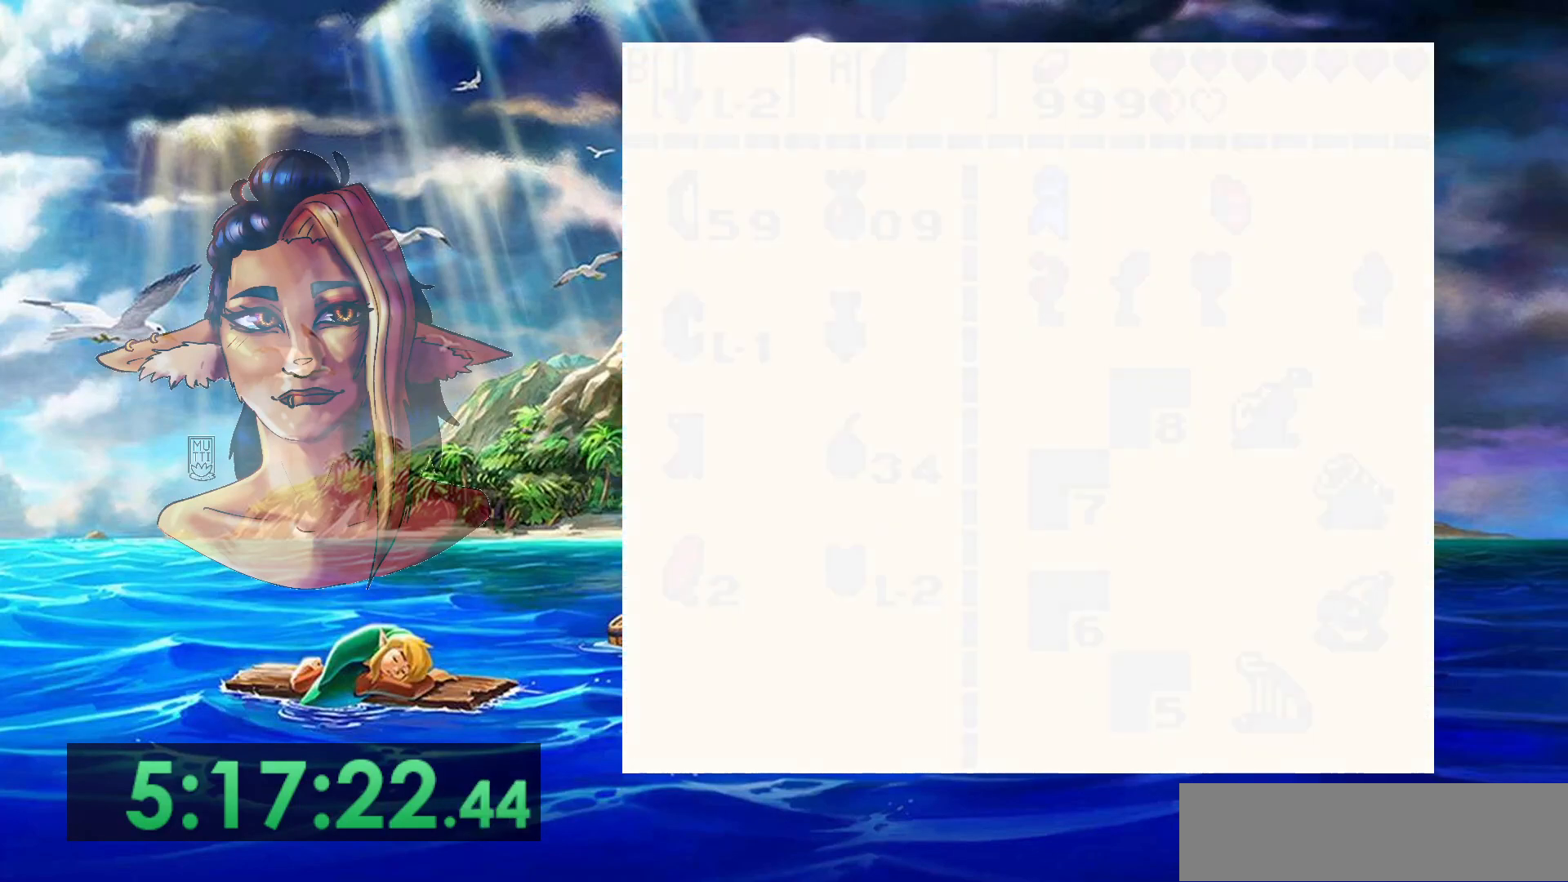
{"buttons": [], "events": []}
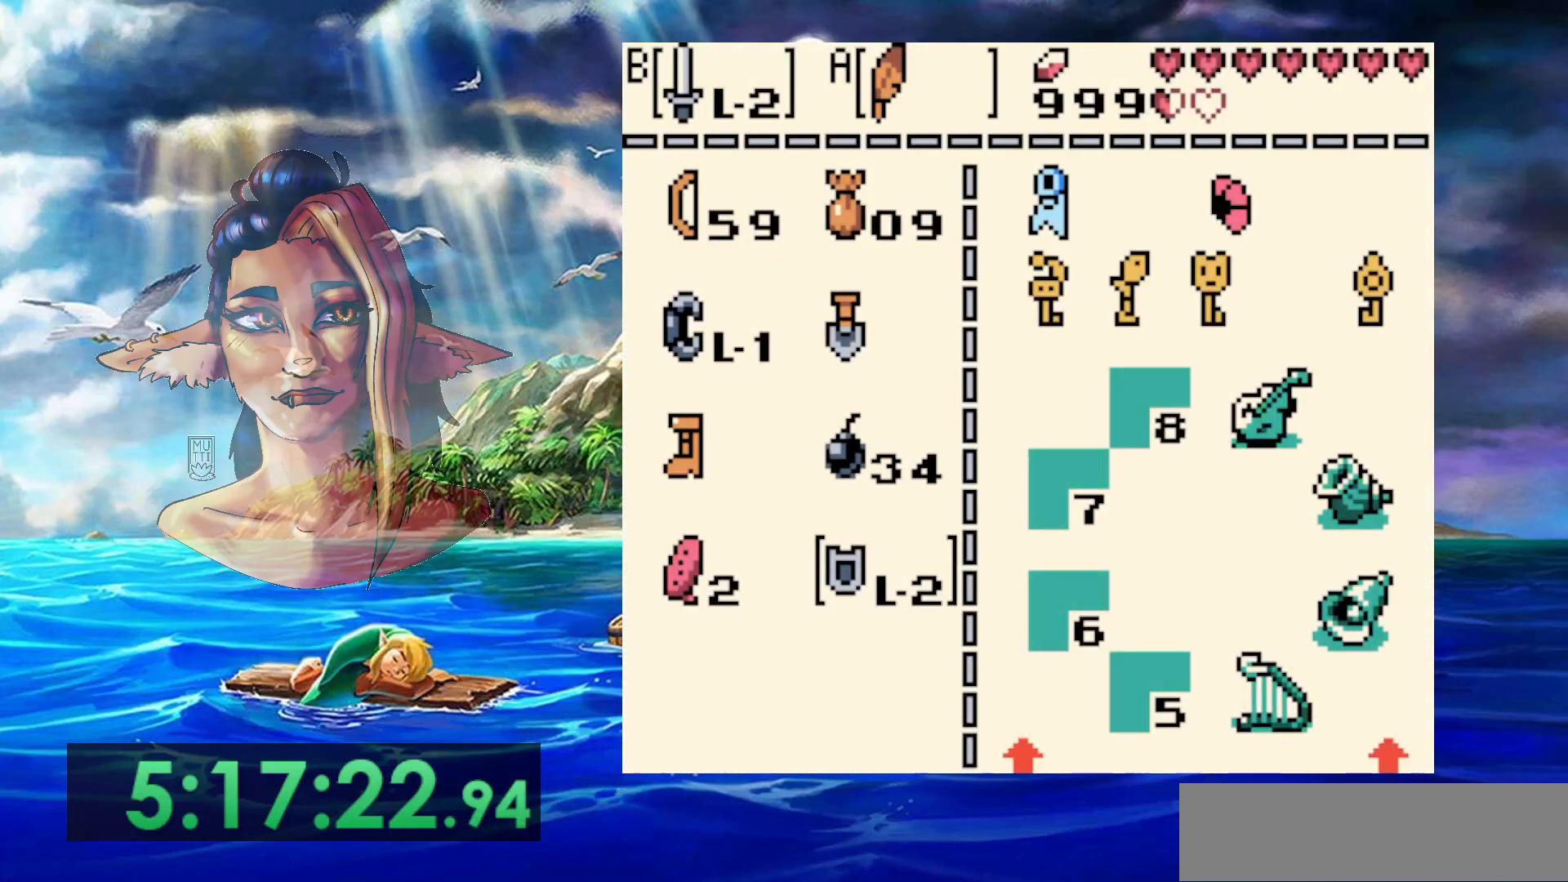
{"buttons": [], "events": [[117, "DPAD_LEFT", "down"], [233, "DPAD_LEFT", "up"]]}
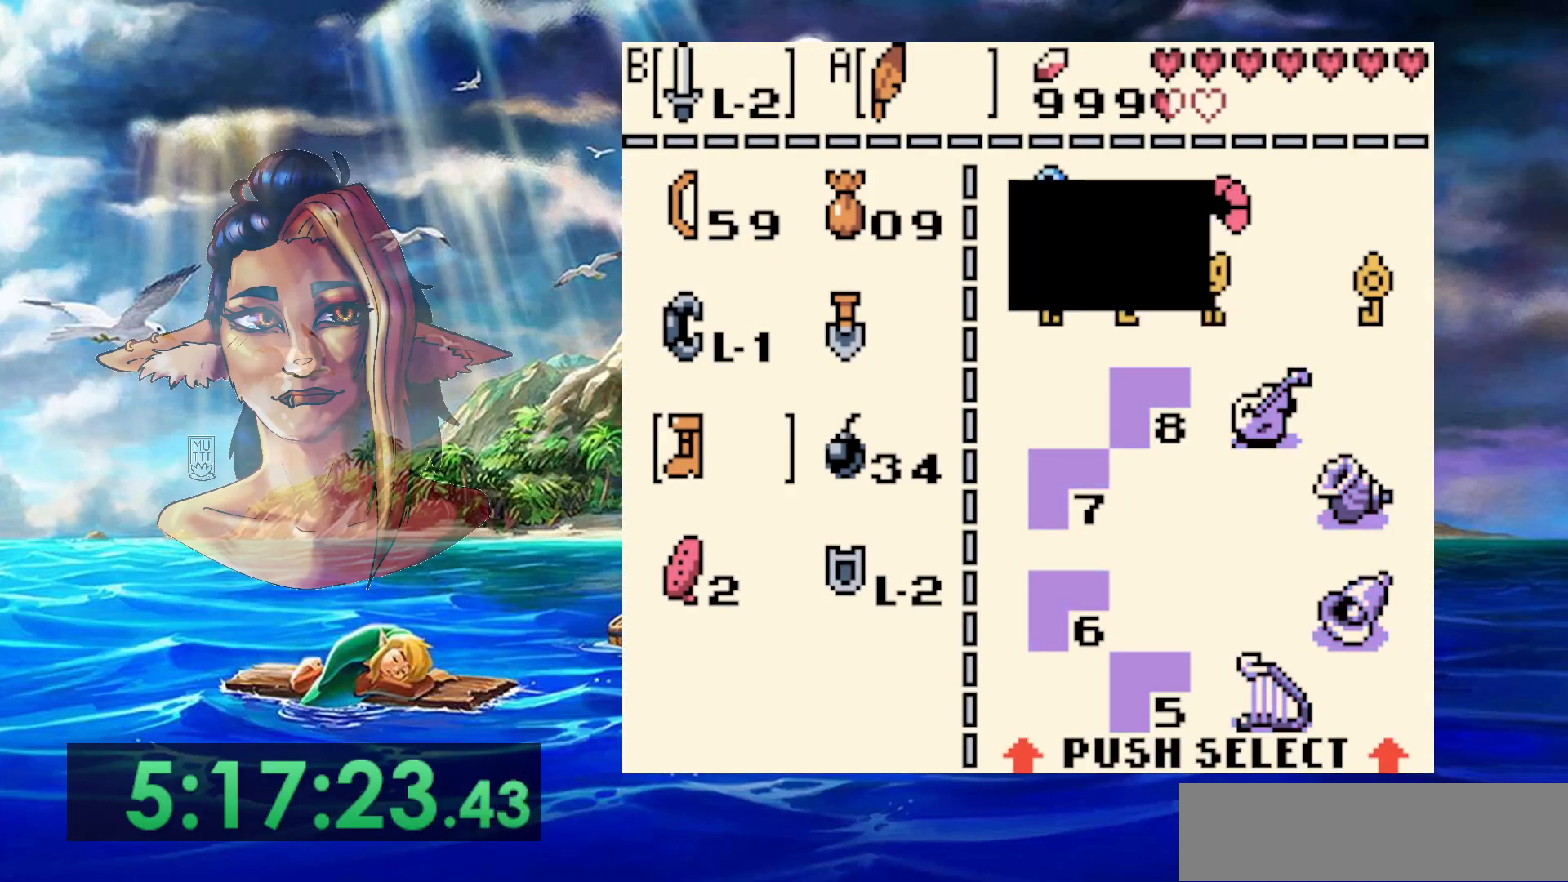
{"buttons": [], "events": [[267, "B", "down"], [383, "B", "up"]]}
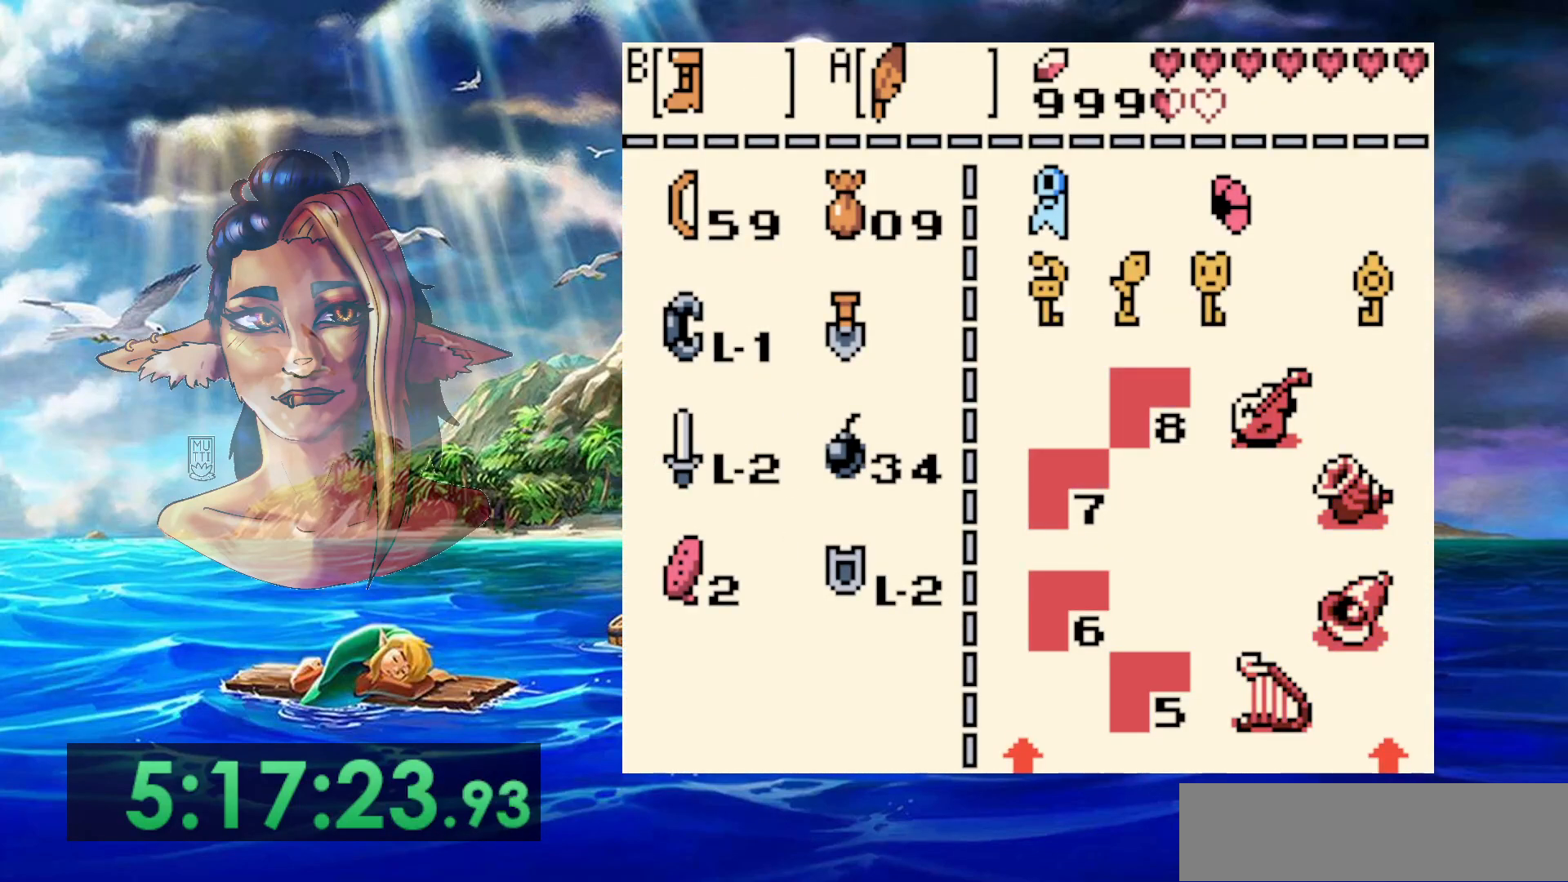
{"buttons": ["B"], "events": [[33, "START", "down"], [183, "START", "up"], [350, "B", "down"]]}
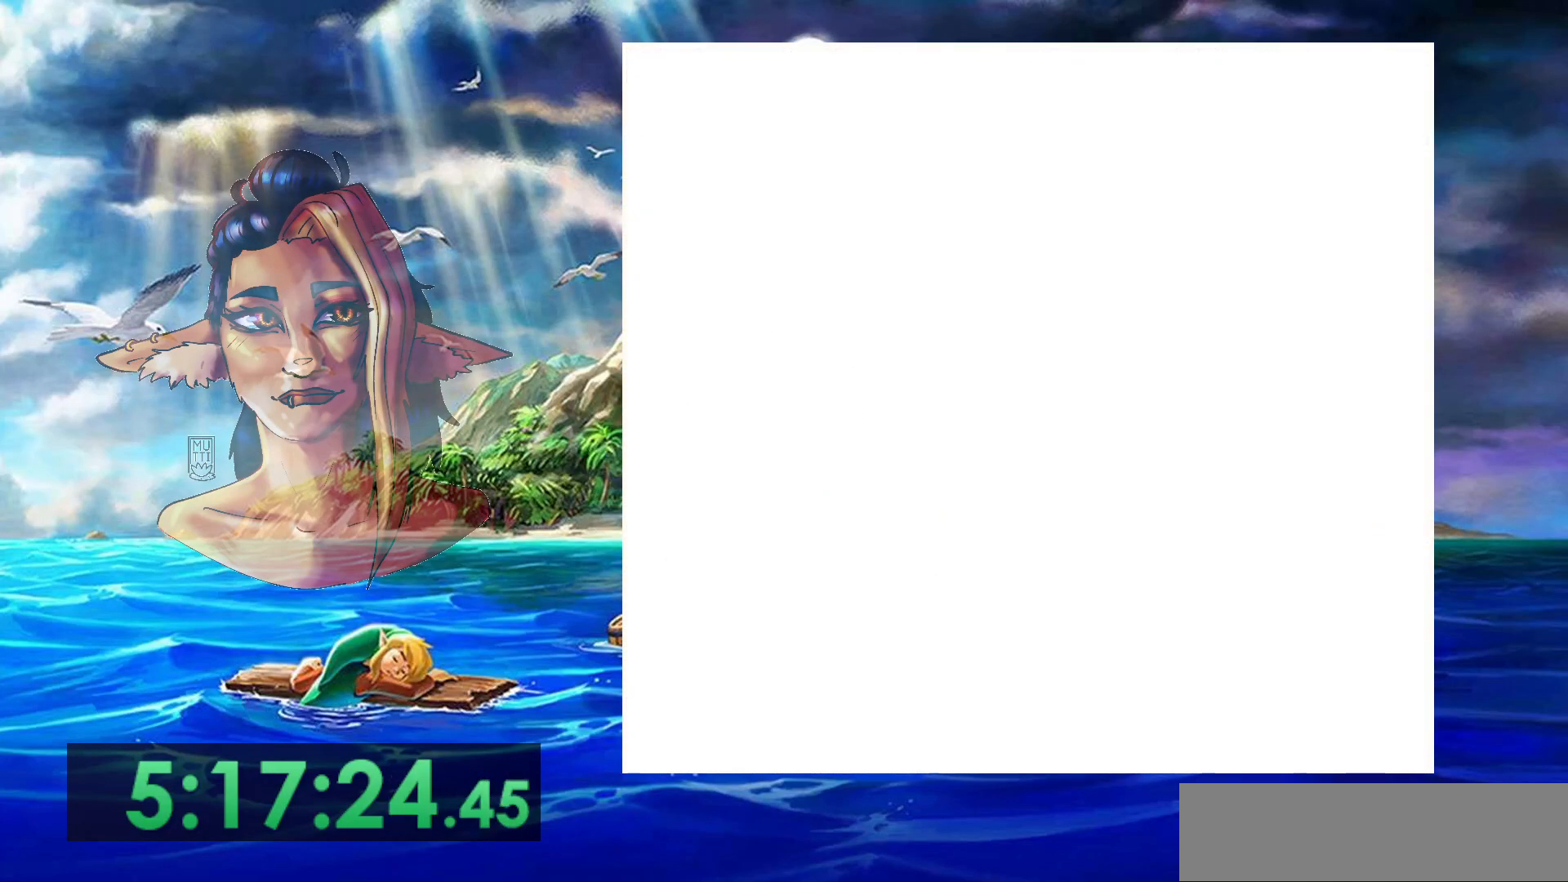
{"buttons": ["B"], "events": []}
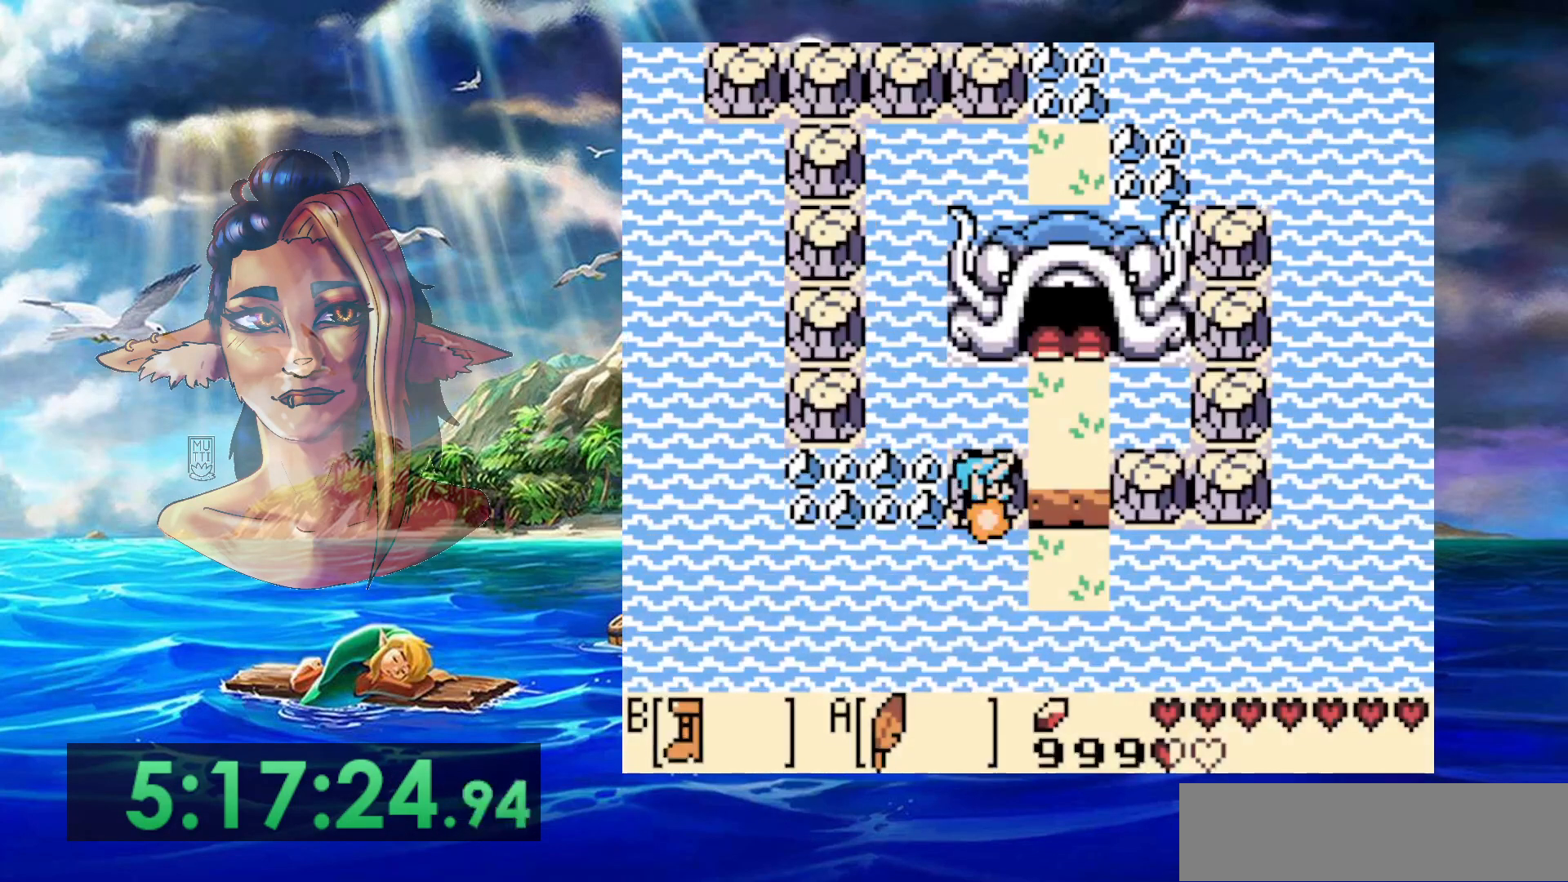
{"buttons": ["B"], "events": []}
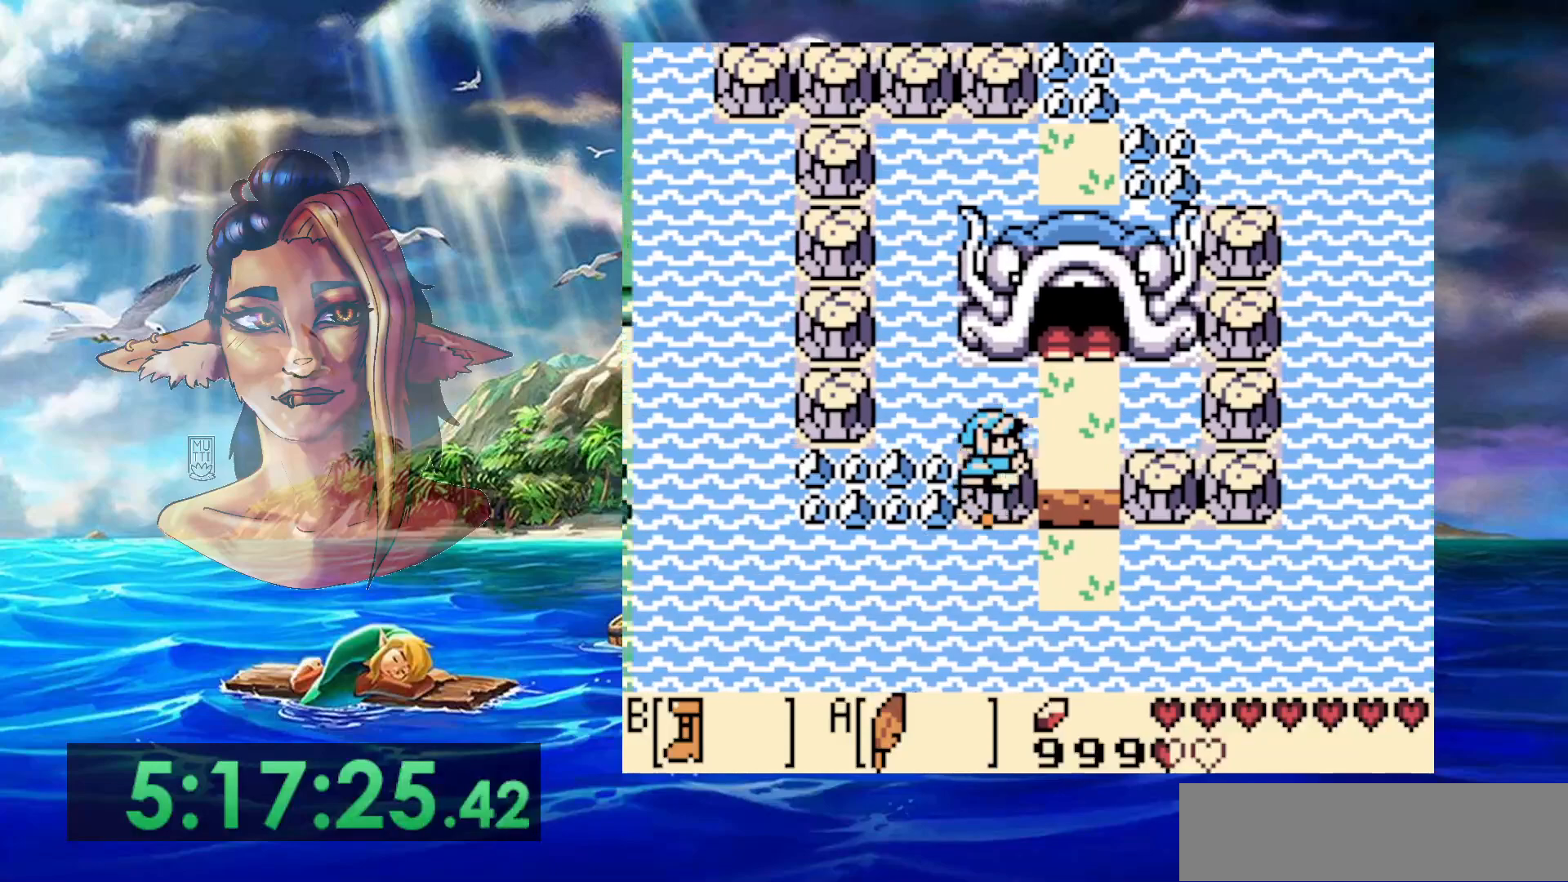
{"buttons": ["B"], "events": []}
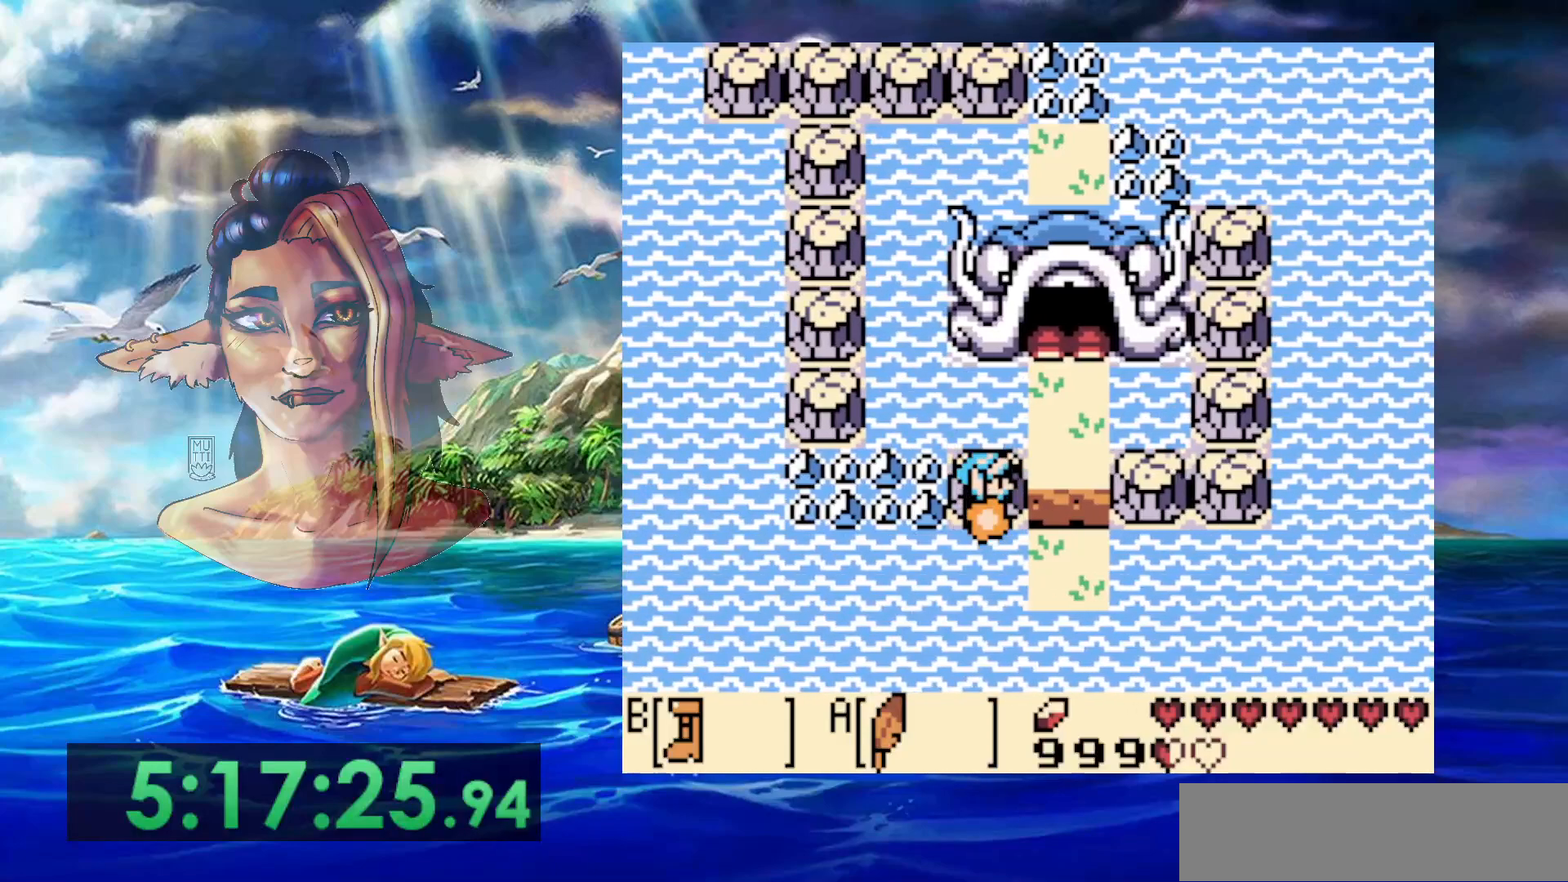
{"buttons": ["B"], "events": []}
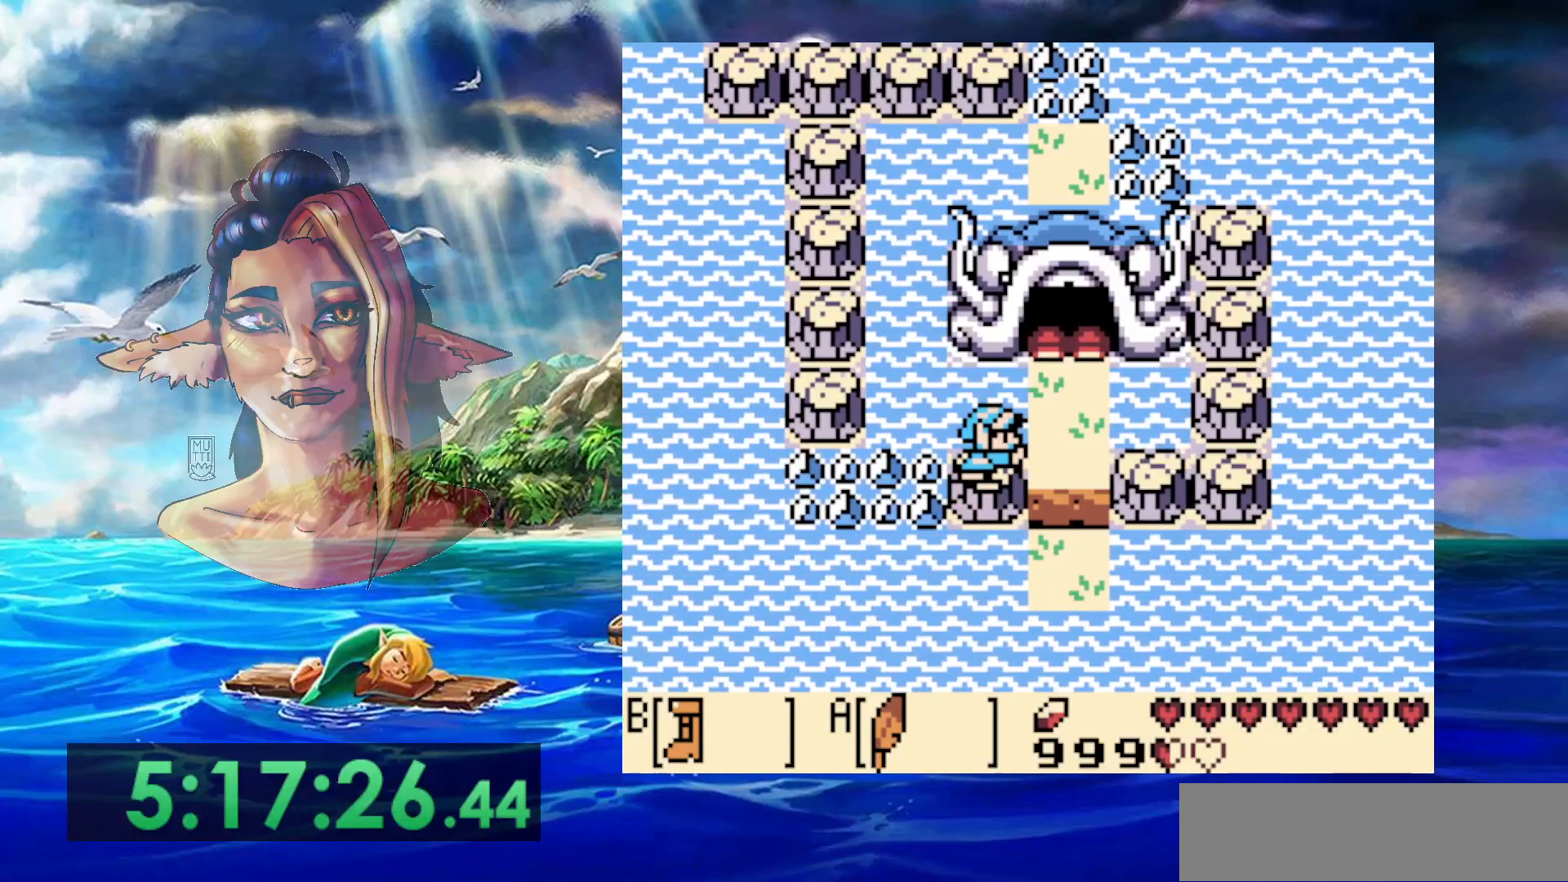
{"buttons": ["B"], "events": []}
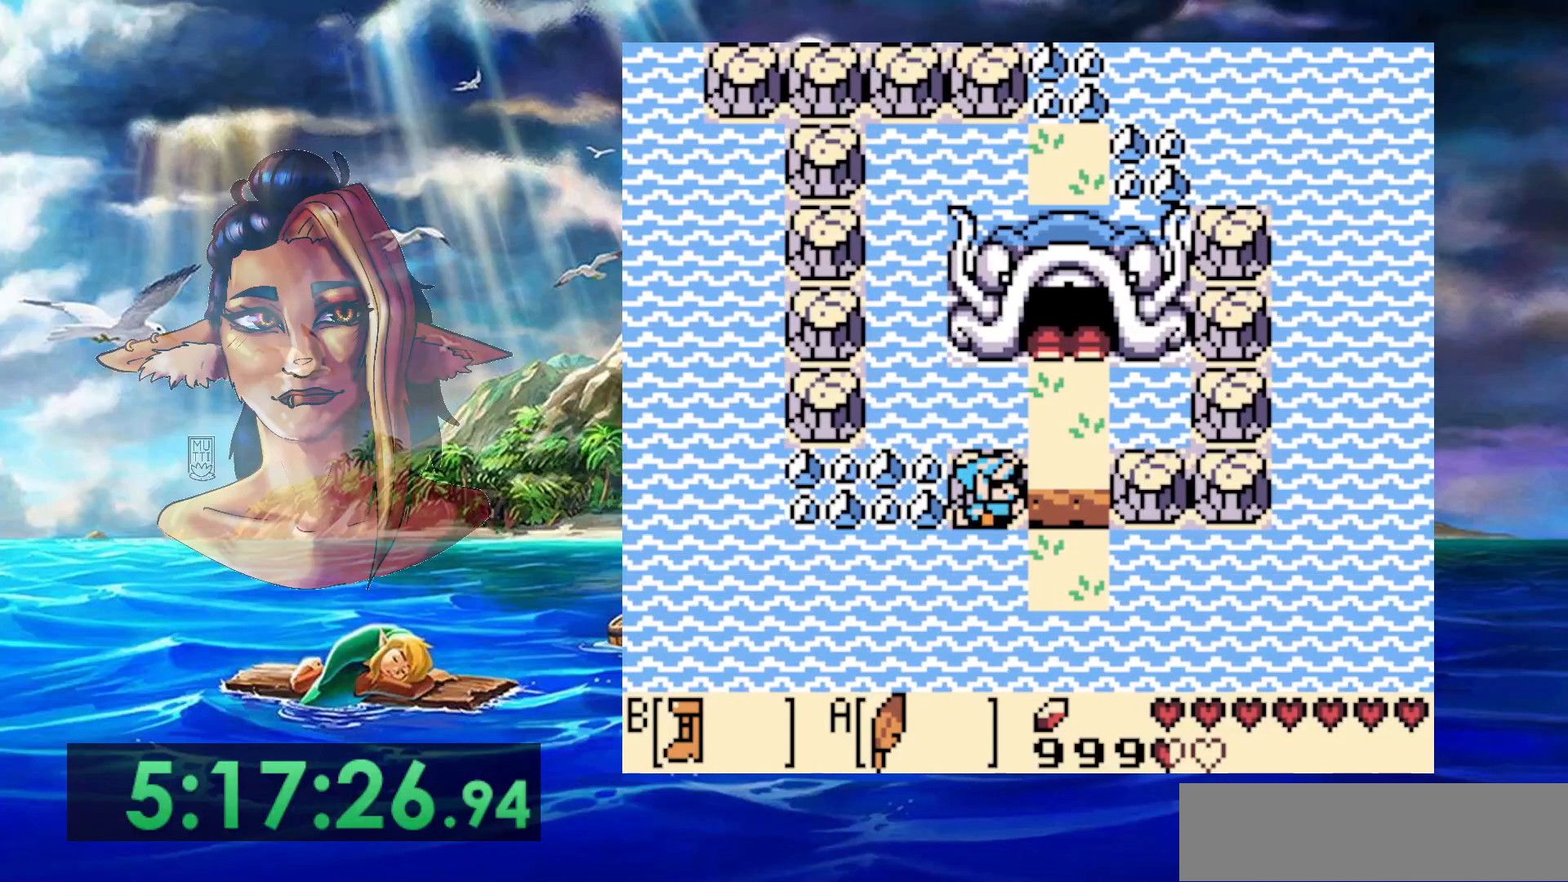
{"buttons": ["B"], "events": []}
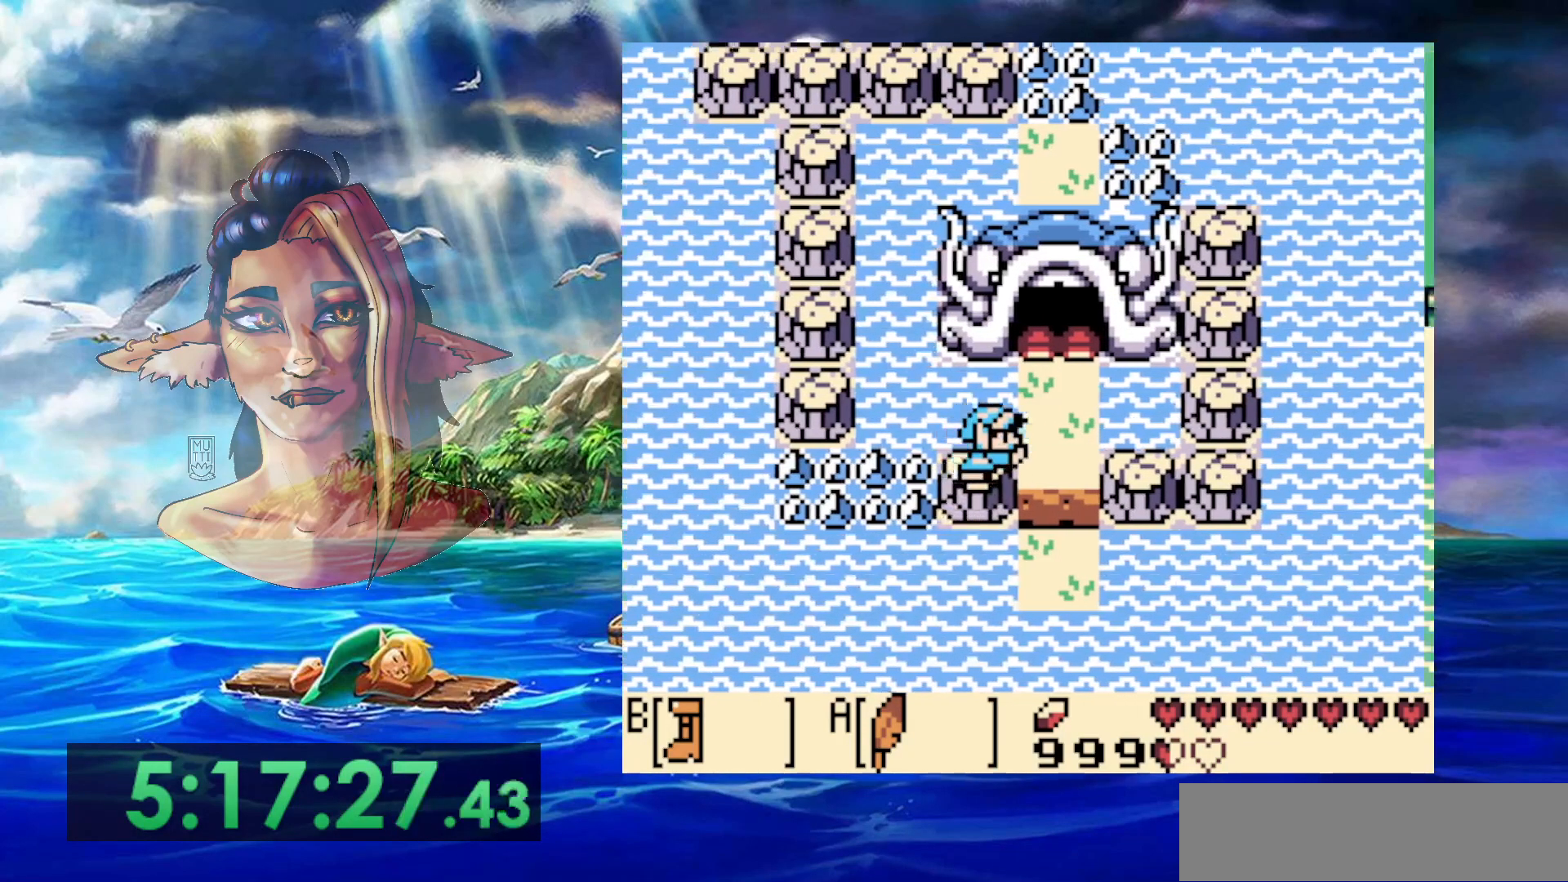
{"buttons": ["B"], "events": []}
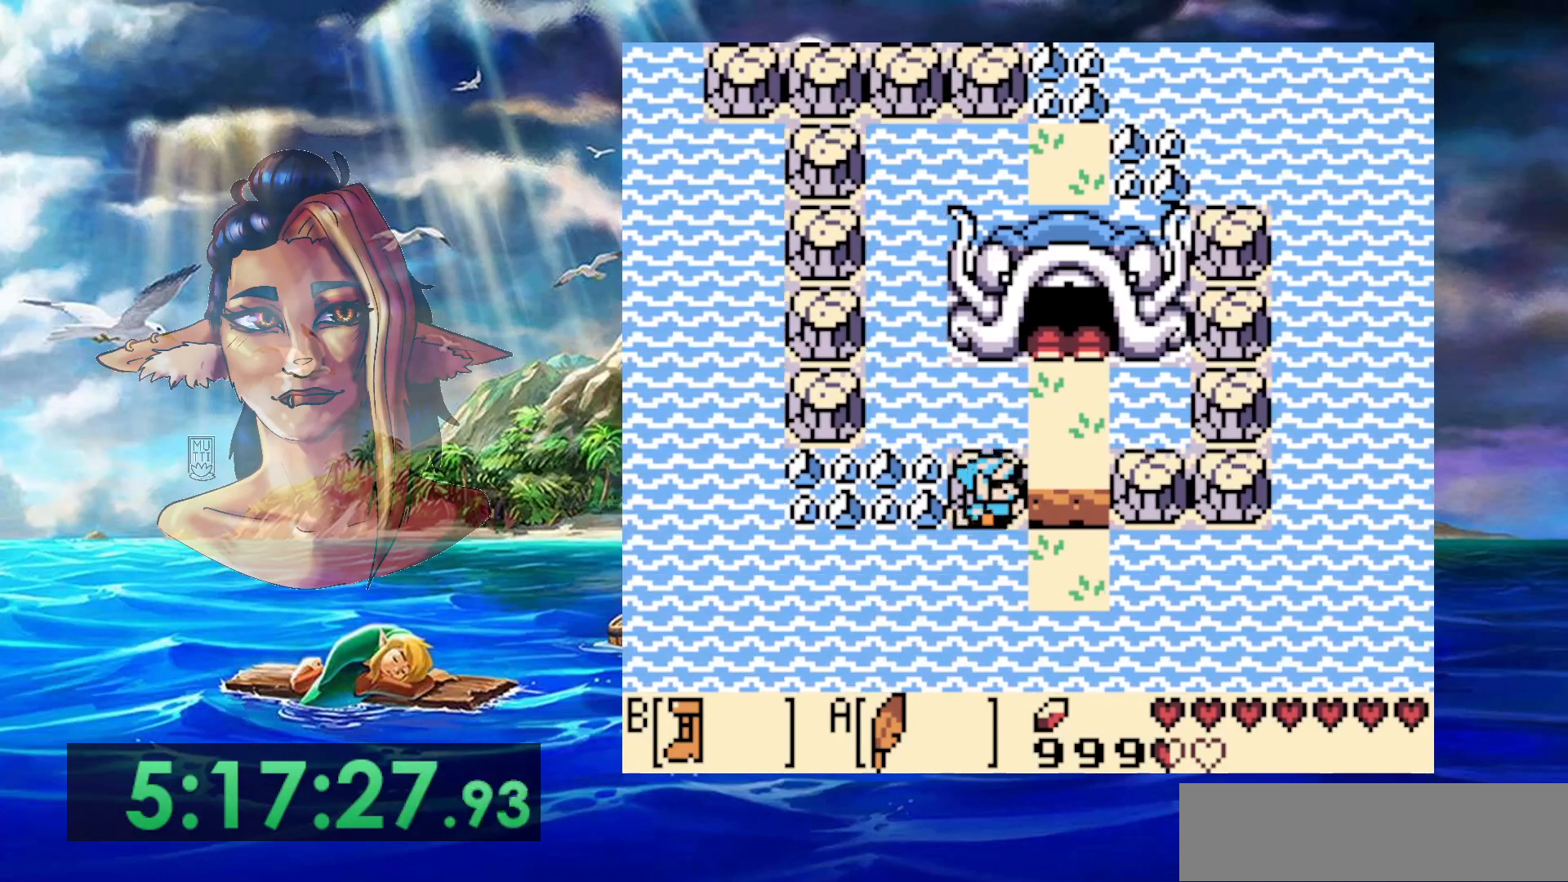
{"buttons": ["B", "DPAD_LEFT"], "events": [[483, "DPAD_LEFT", "down"]]}
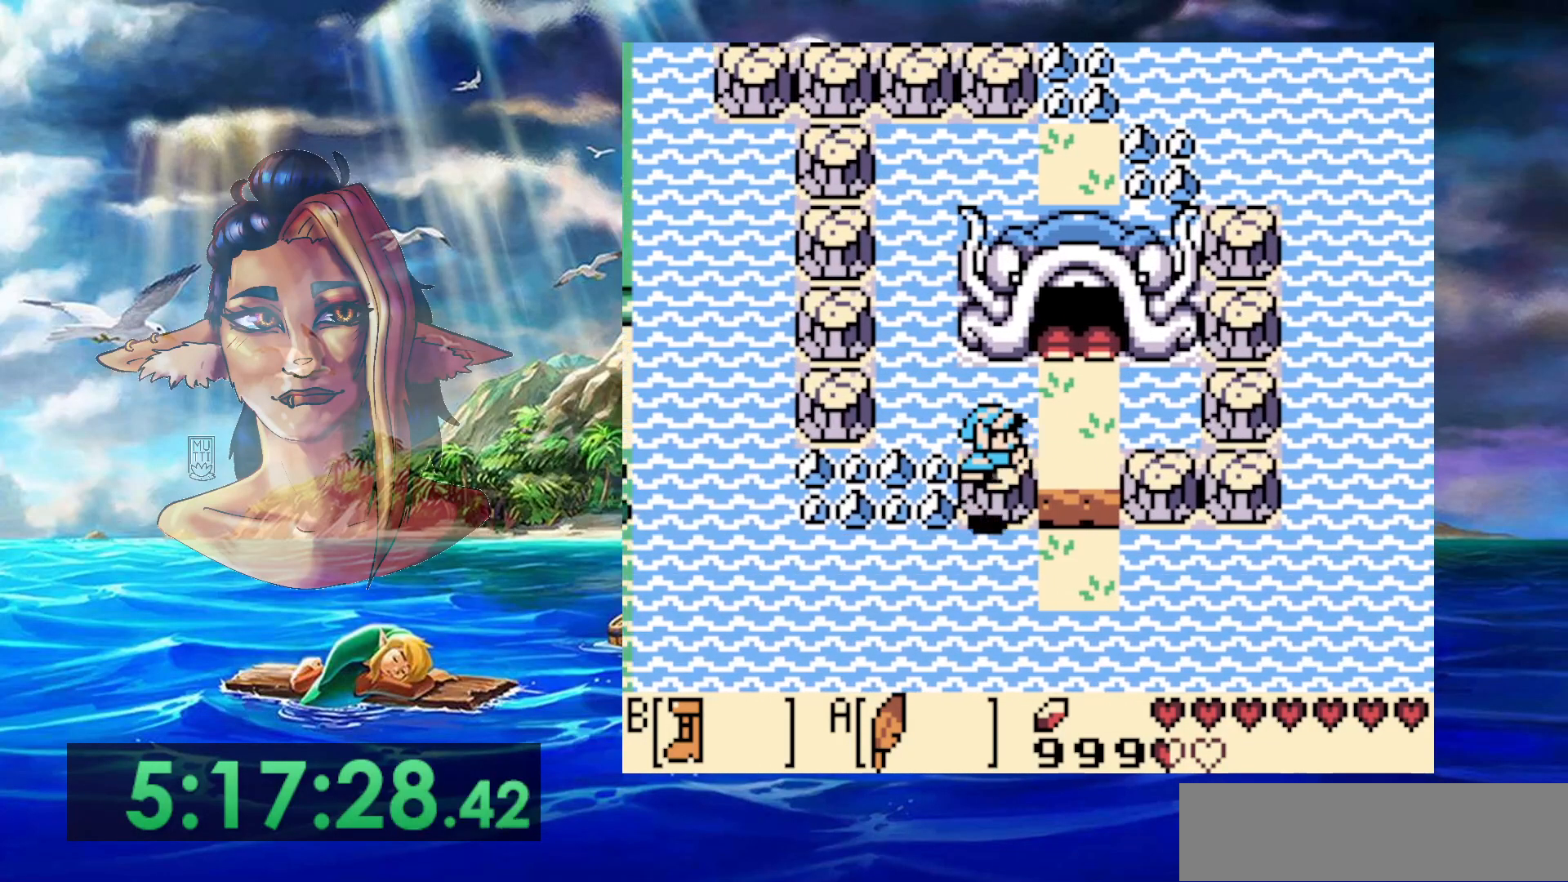
{"buttons": ["B", "DPAD_LEFT"], "events": []}
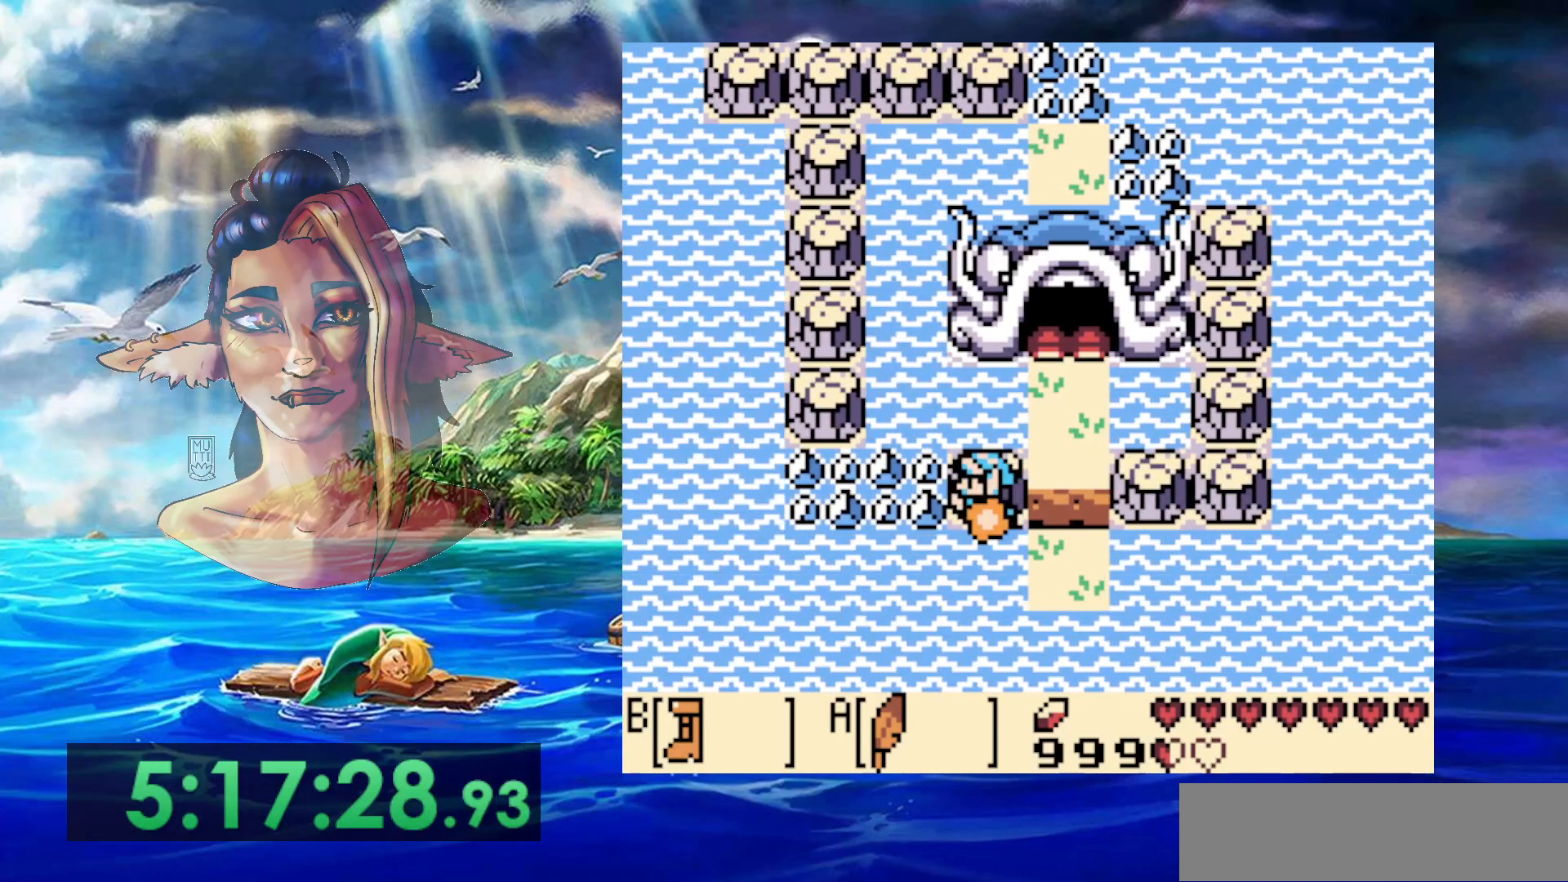
{"buttons": ["A", "B", "DPAD_LEFT"], "events": [[333, "A", "down"]]}
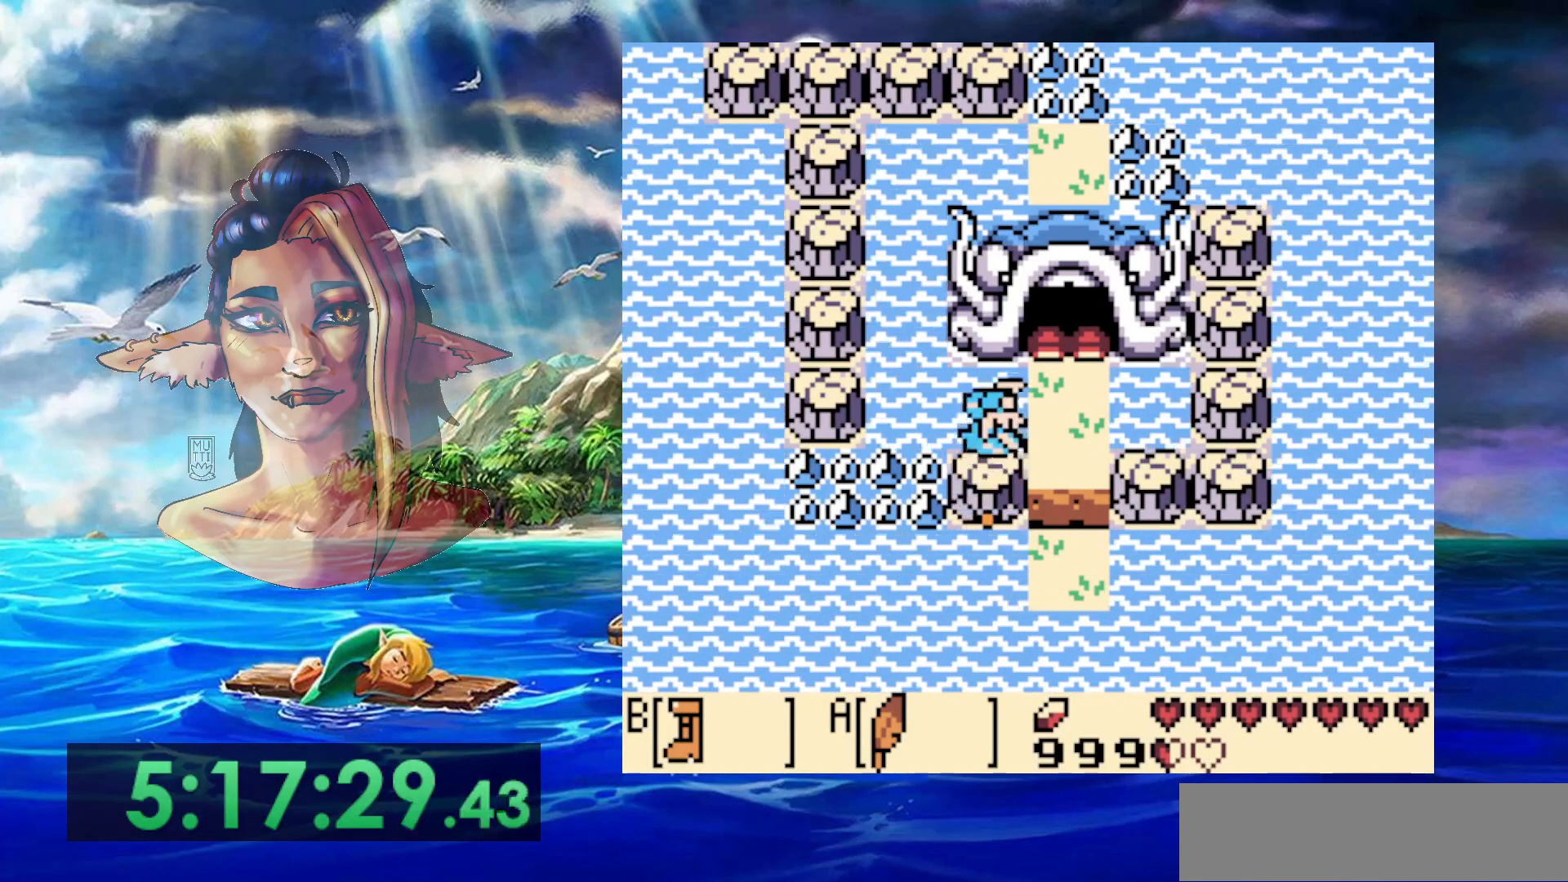
{"buttons": ["B", "DPAD_LEFT"], "events": [[67, "A", "up"]]}
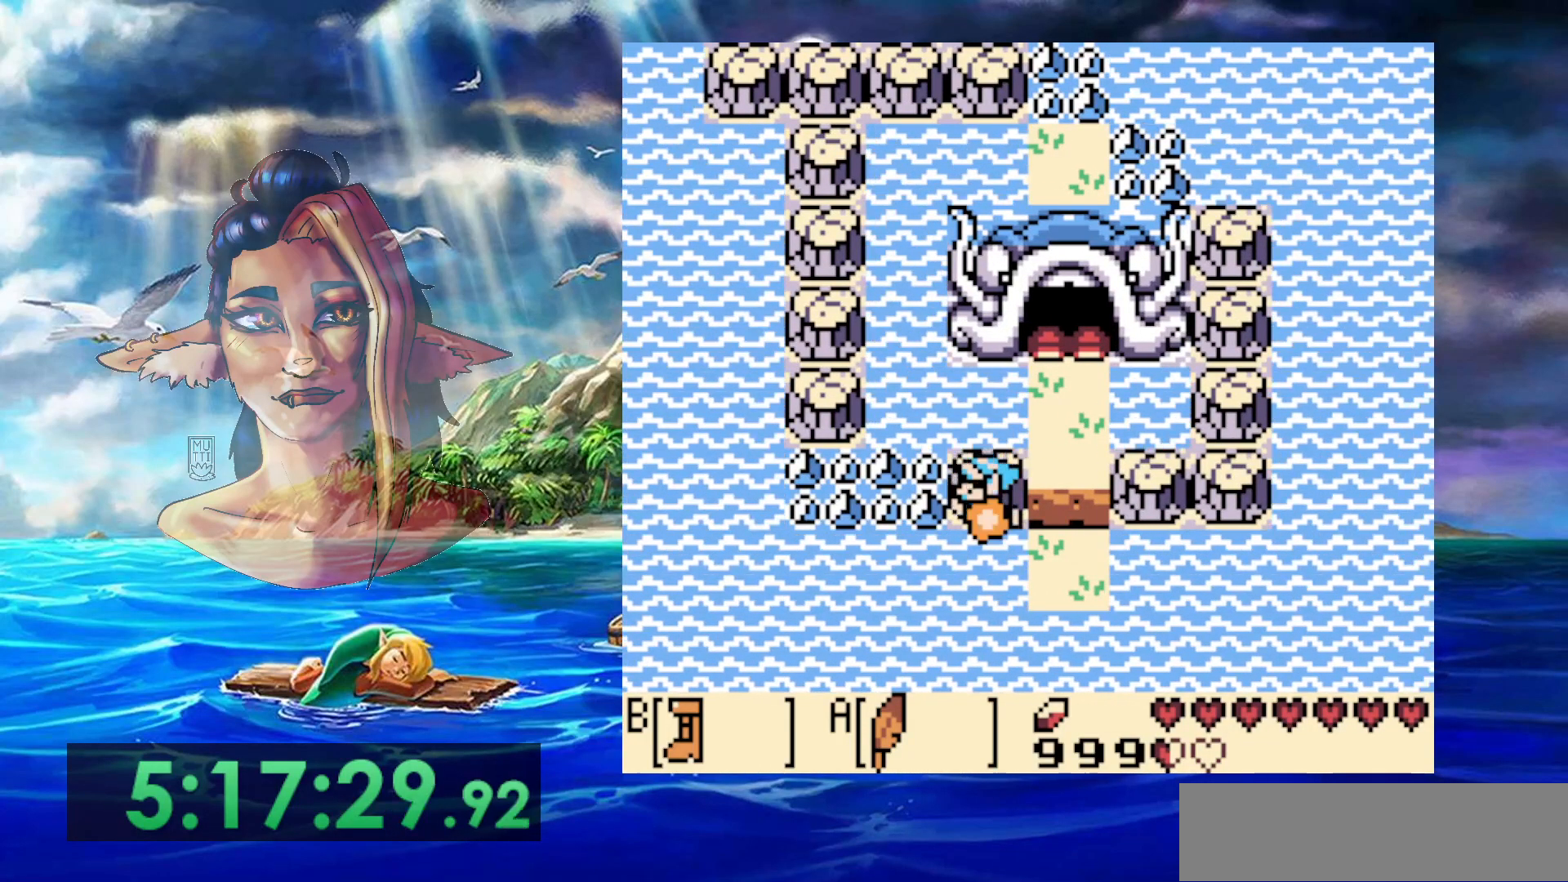
{"buttons": ["B", "DPAD_LEFT"], "events": []}
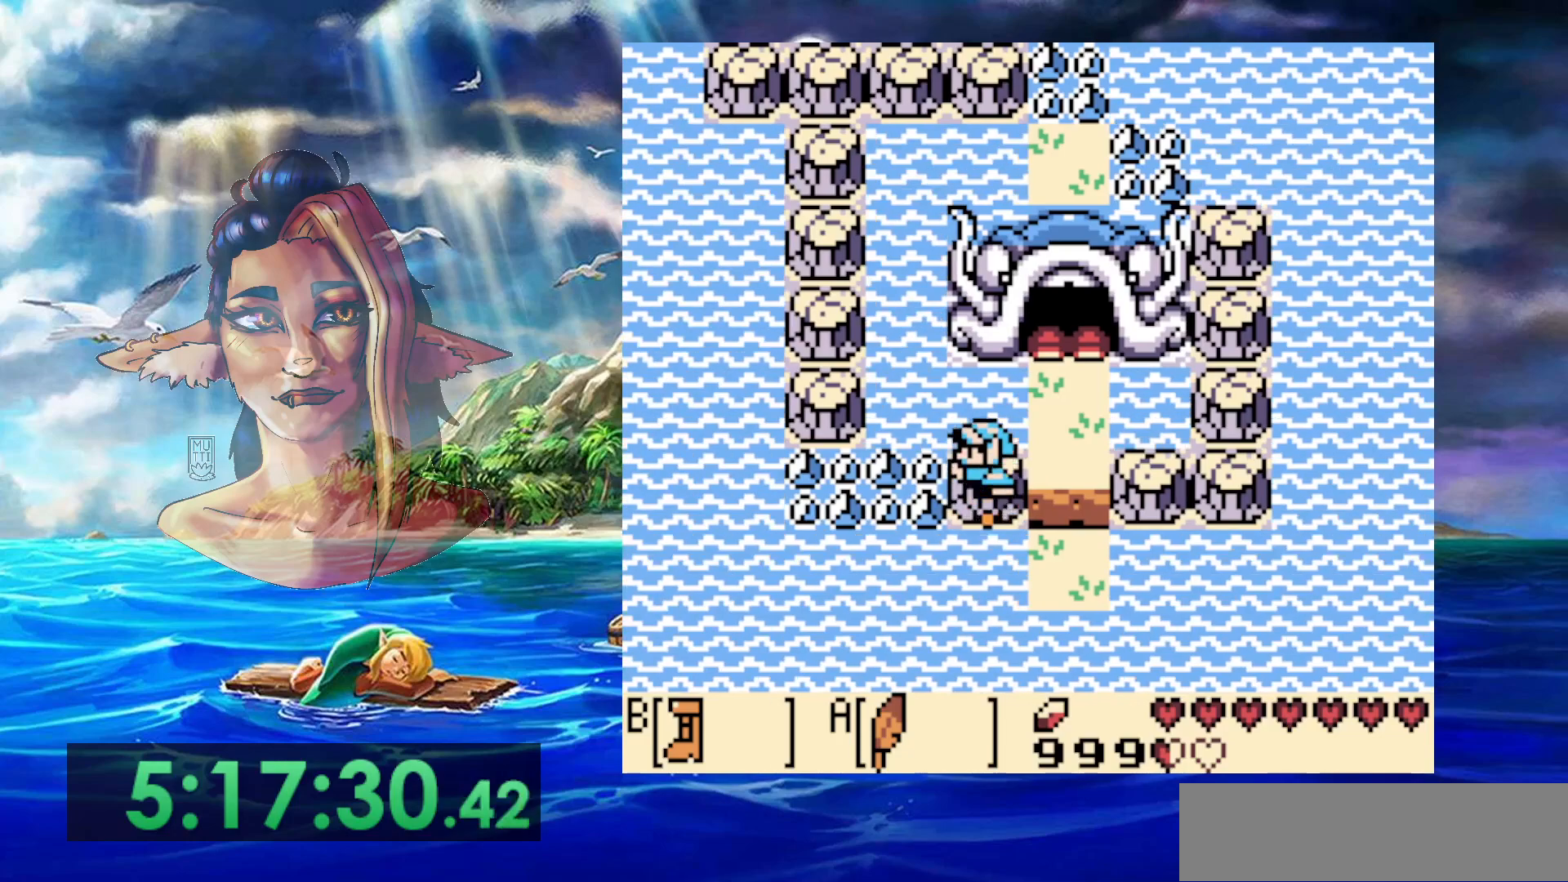
{"buttons": ["B", "DPAD_LEFT"], "events": []}
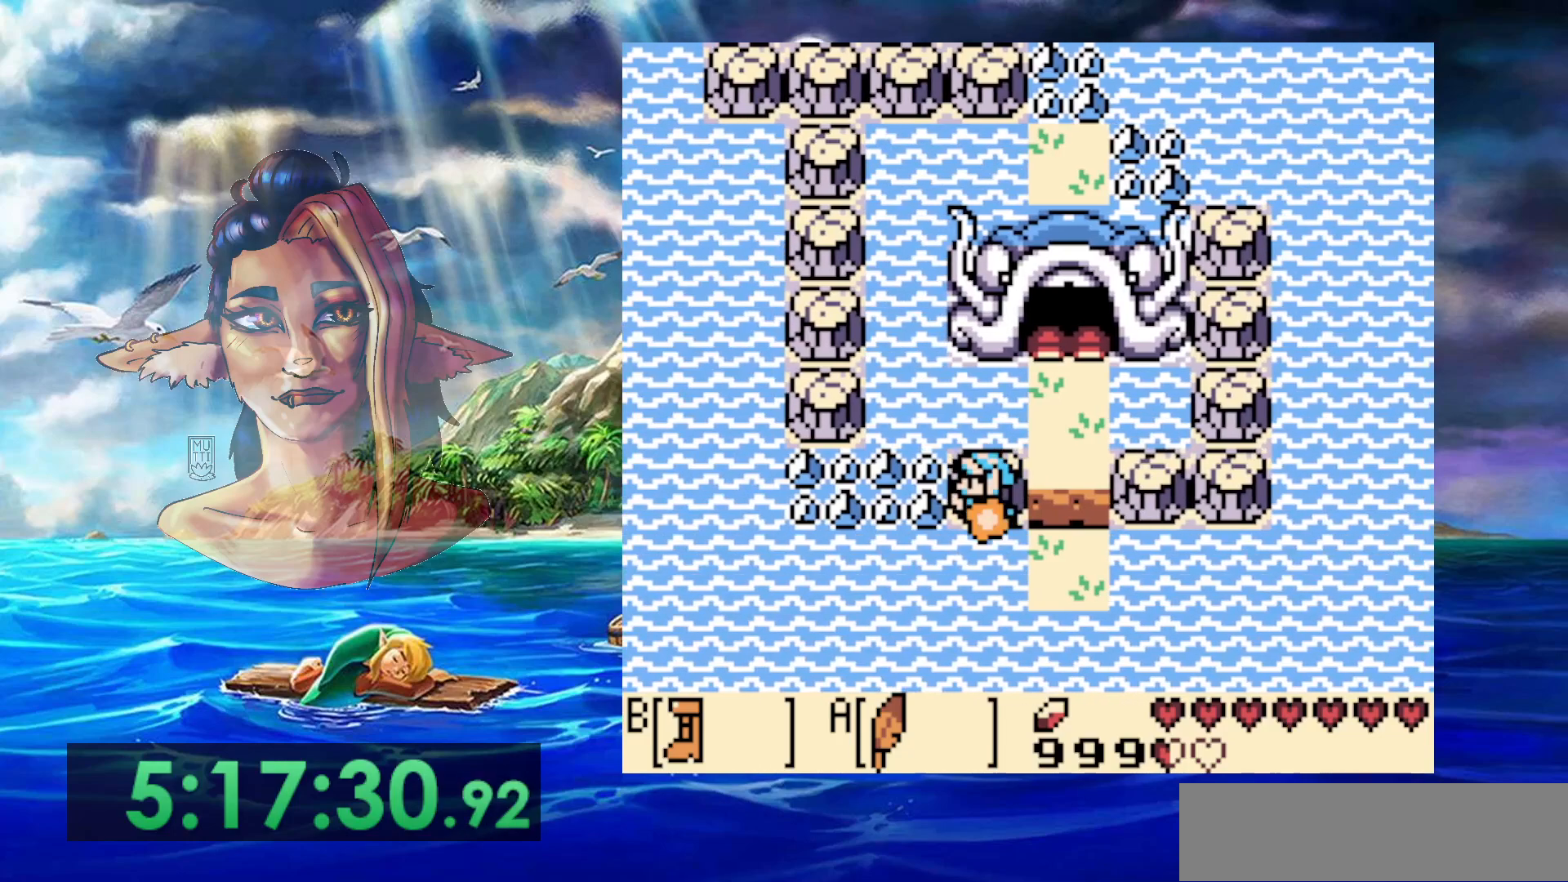
{"buttons": ["B"], "events": [[50, "DPAD_LEFT", "up"]]}
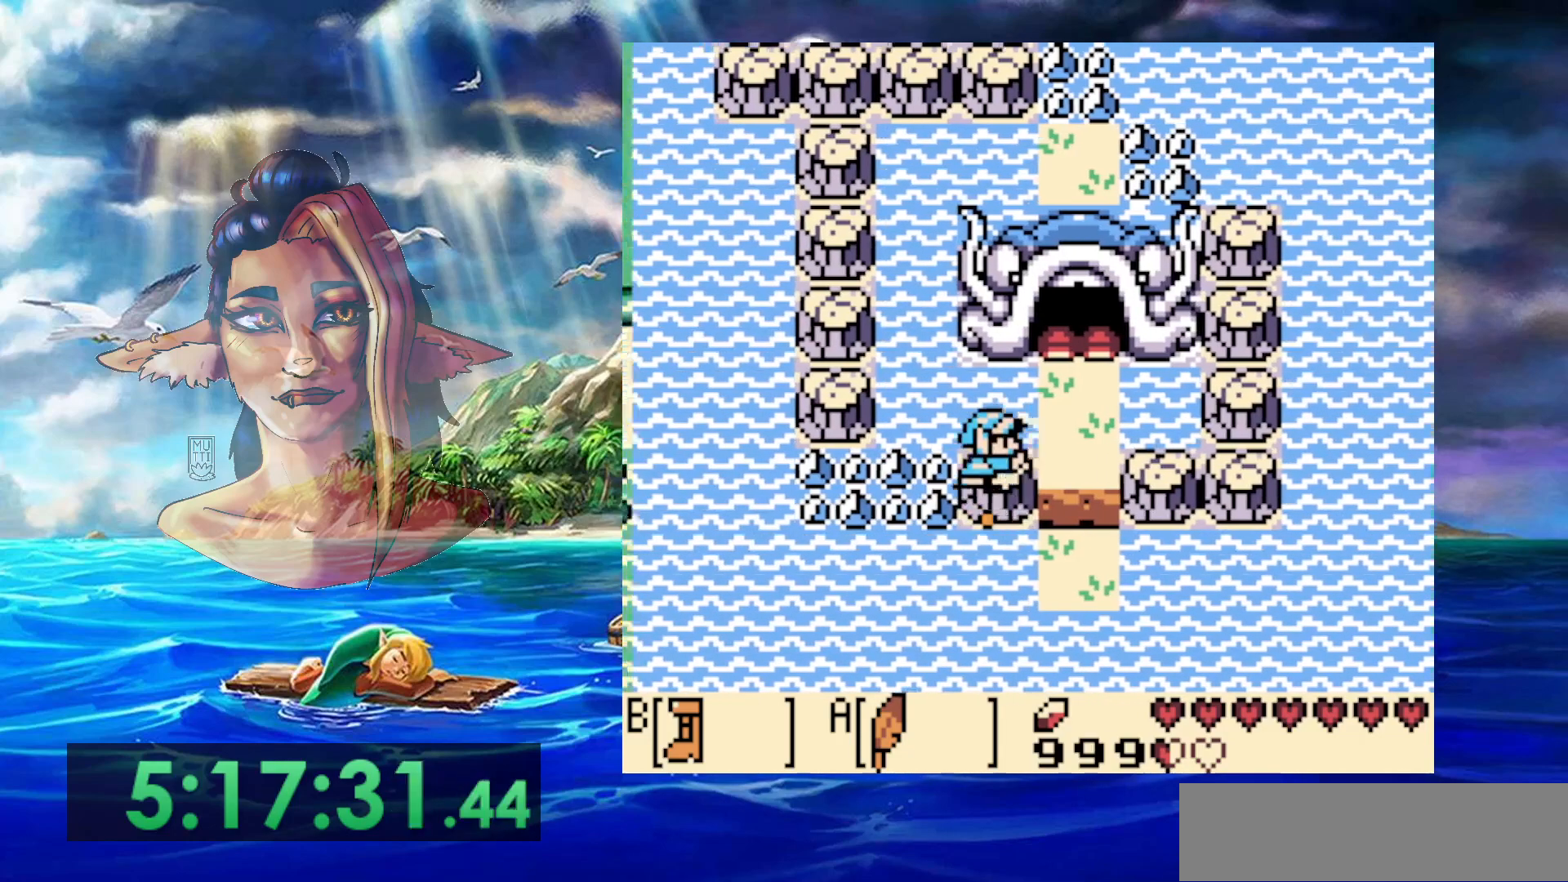
{"buttons": ["B"], "events": []}
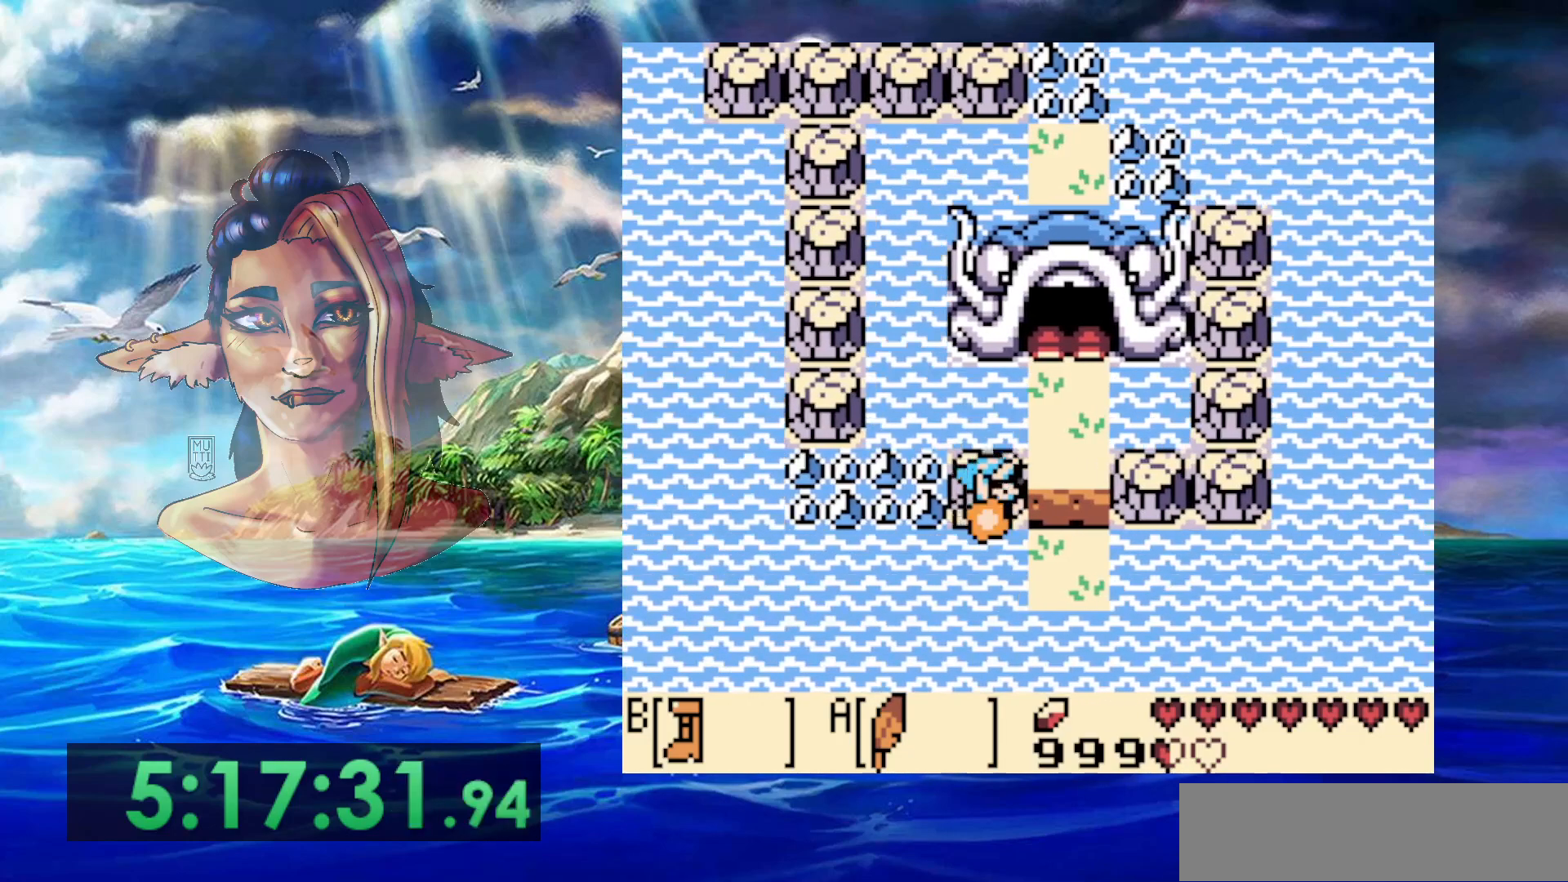
{"buttons": ["B"], "events": []}